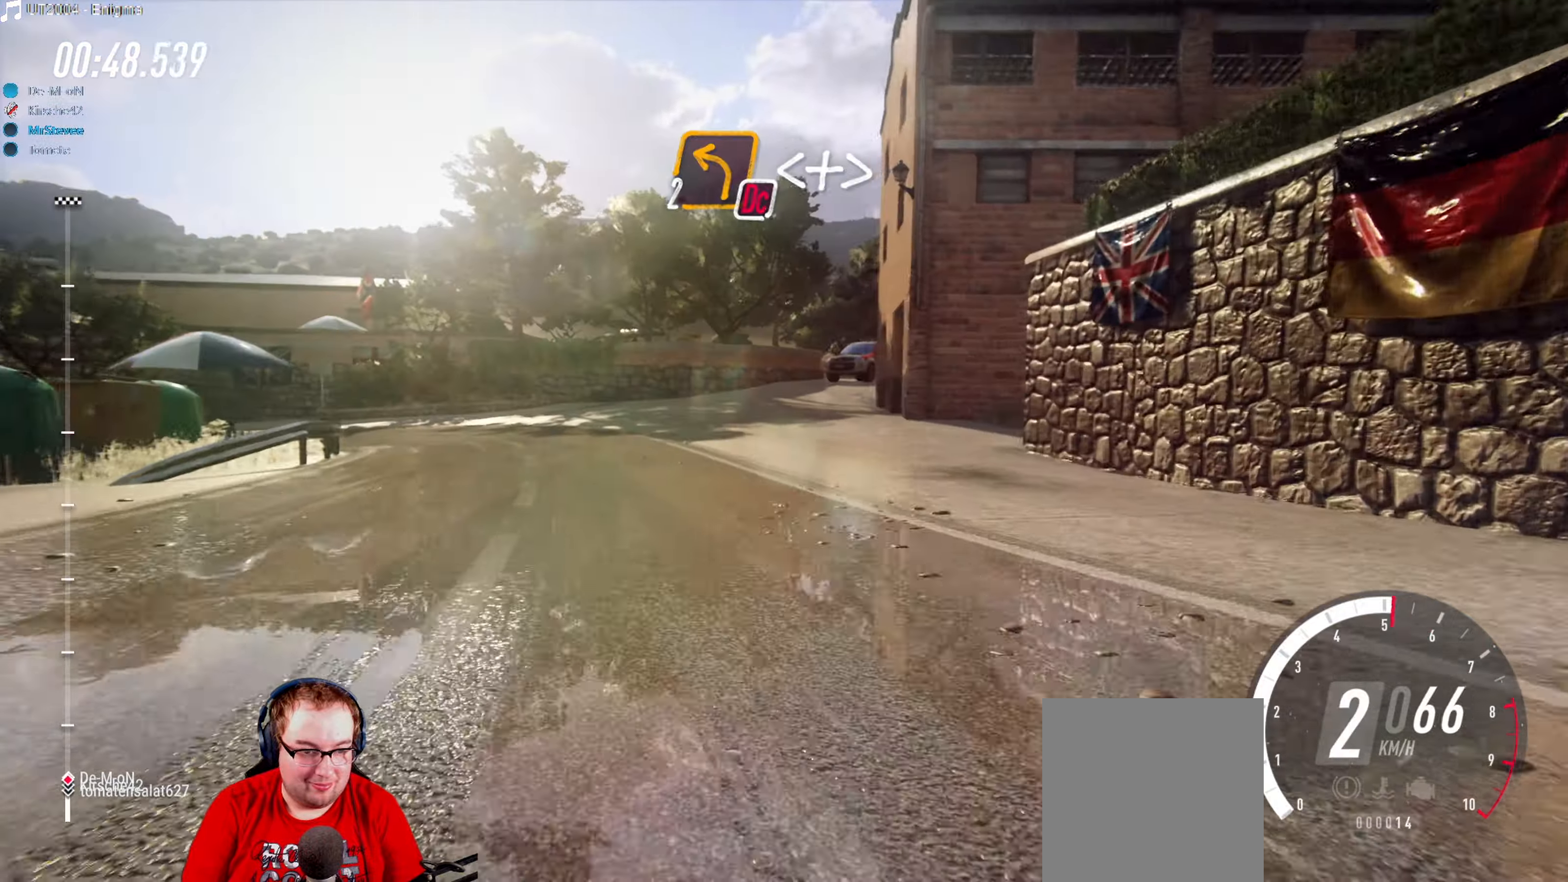
Gameplay with a controller (Xbox layout); each line is a JSON object with the inputs held at the frame after it. "events" lists button and stick changes between this image and that frame as [ms after this image, input, new state], when the widget could be followed in between. Not read: L3 R3.
{"buttons": ["R2"], "left_stick": "down-left", "right_stick": "center", "events": [[100, "left_stick", "center"], [200, "left_stick", "down-left"], [250, "left_stick", "center"], [350, "left_stick", "down-left"], [416, "left_stick", "center"], [466, "R2", "down"], [466, "left_stick", "down-left"]]}
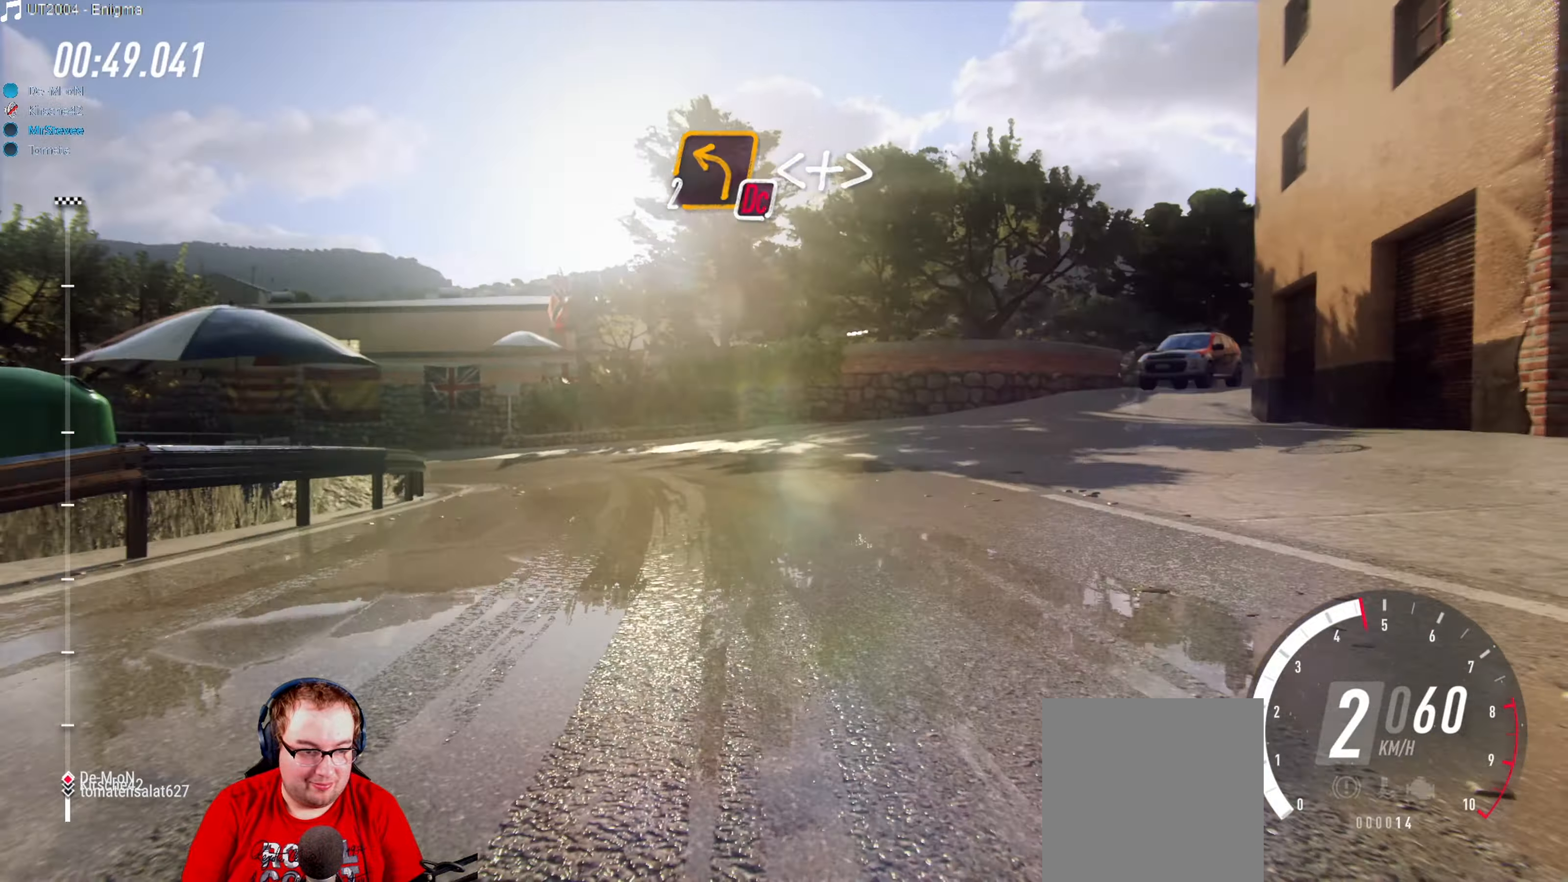
{"buttons": [], "left_stick": "down-left", "right_stick": "center", "events": [[83, "R2", "up"]]}
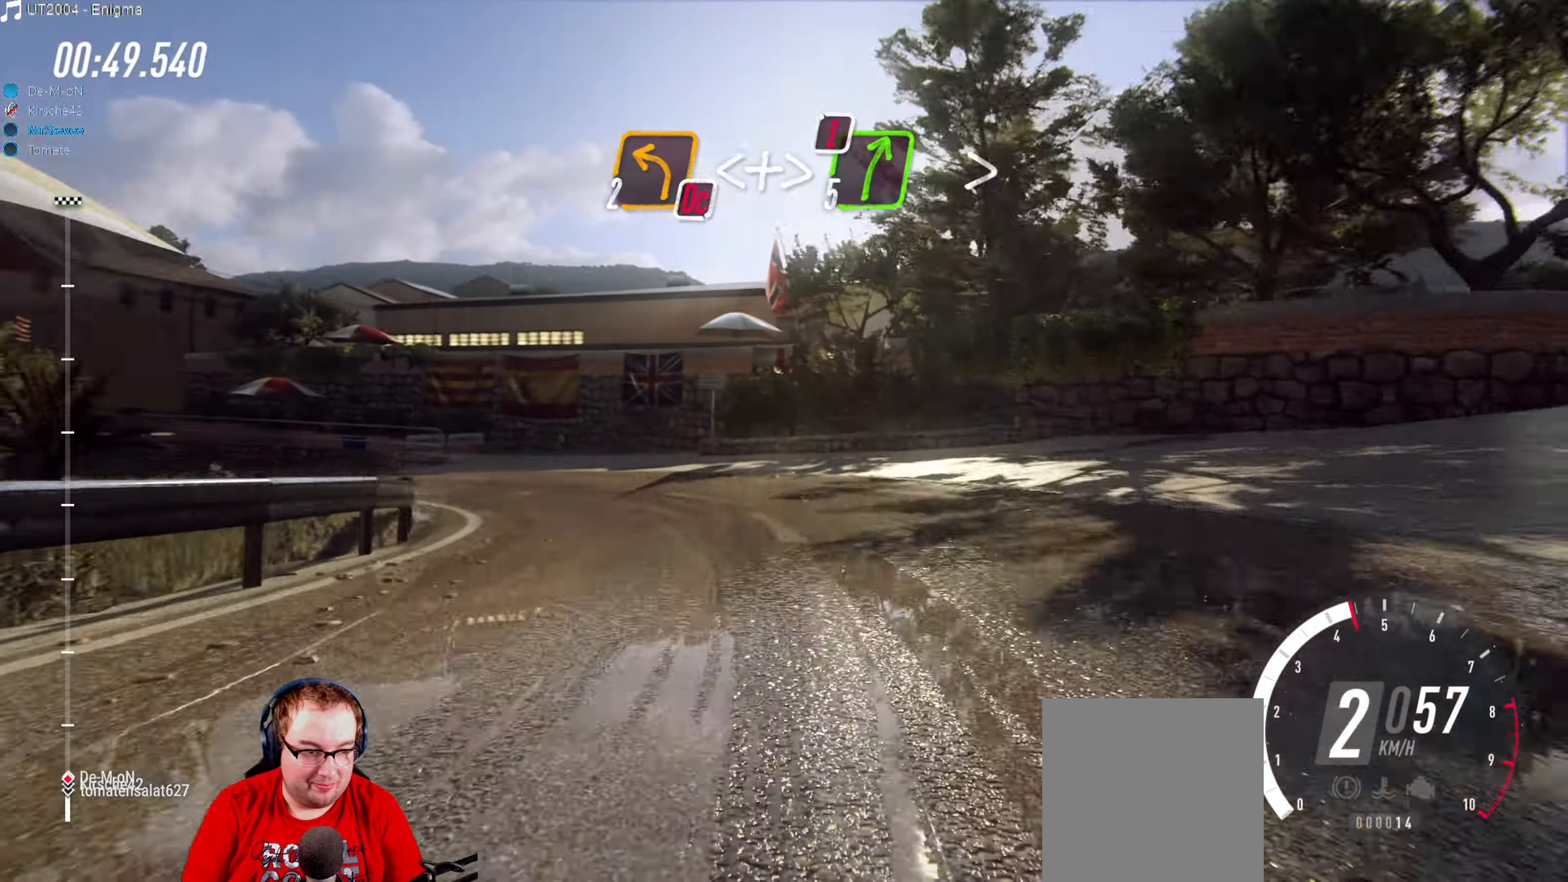
{"buttons": [], "left_stick": "down-left", "right_stick": "center", "events": [[33, "R2", "down"], [100, "left_stick", "center"], [250, "left_stick", "down-left"], [350, "R2", "up"]]}
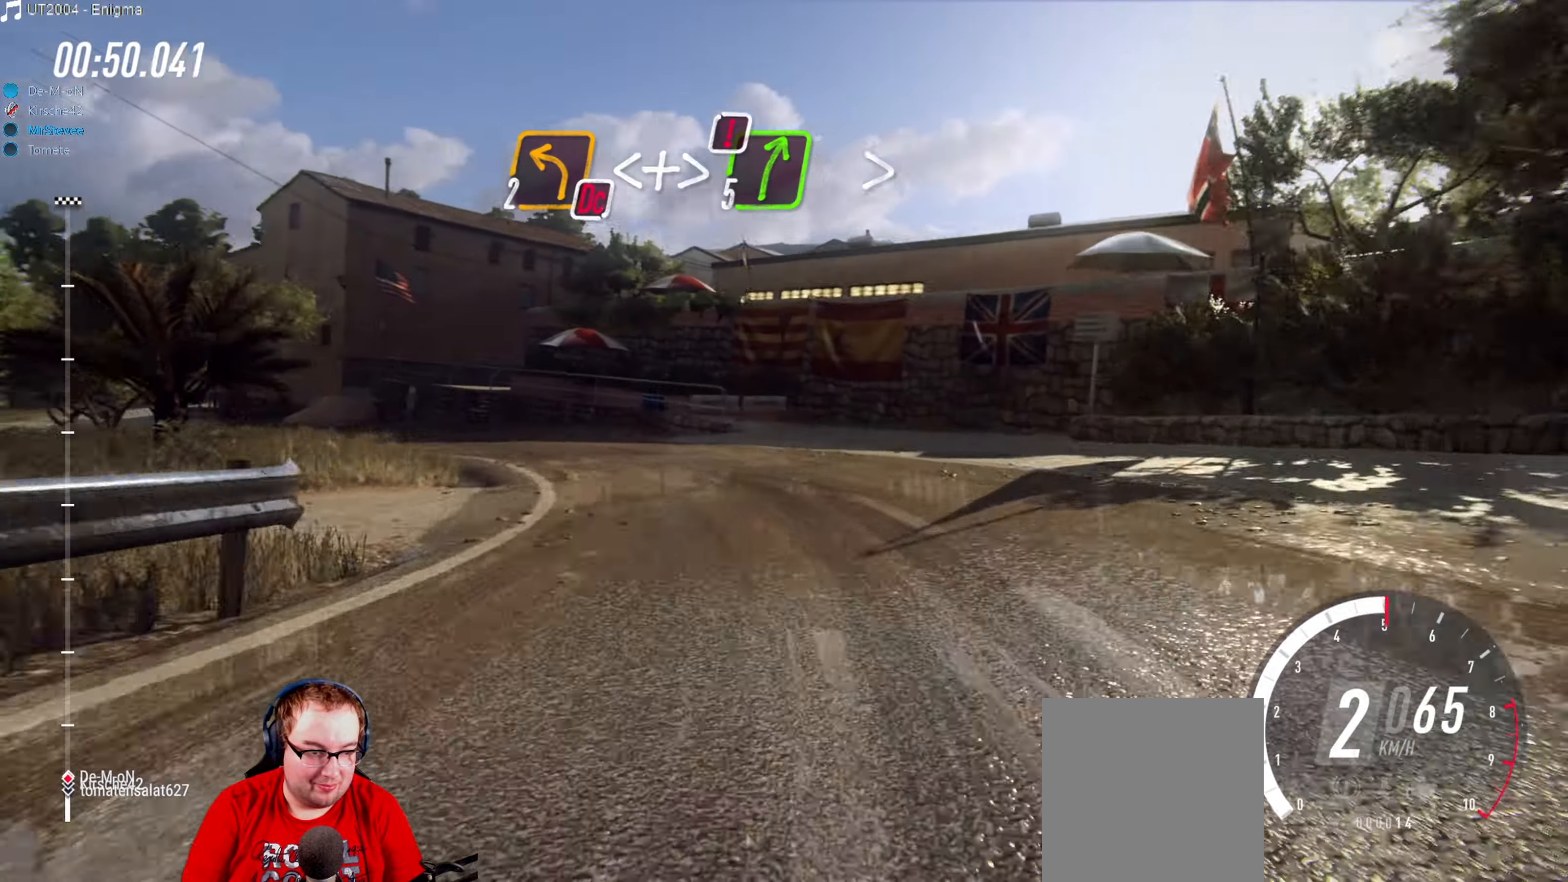
{"buttons": [], "left_stick": "down-left", "right_stick": "center", "events": [[166, "R2", "down"], [183, "left_stick", "center"], [266, "left_stick", "down-left"], [366, "R2", "up"]]}
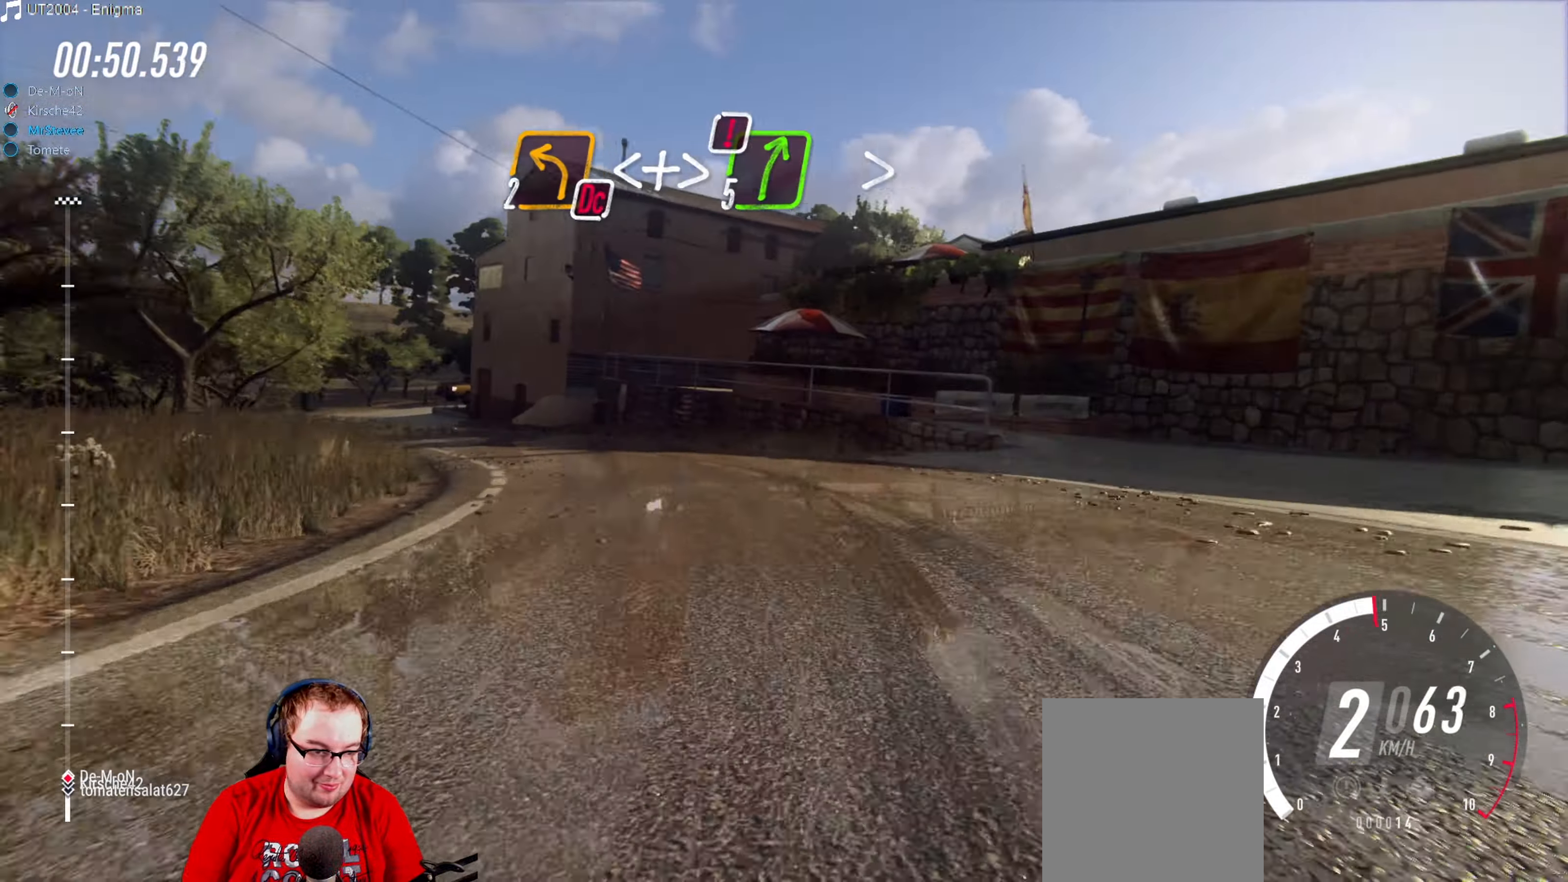
{"buttons": ["R2"], "left_stick": "center", "right_stick": "center", "events": [[150, "R2", "down"], [250, "left_stick", "center"]]}
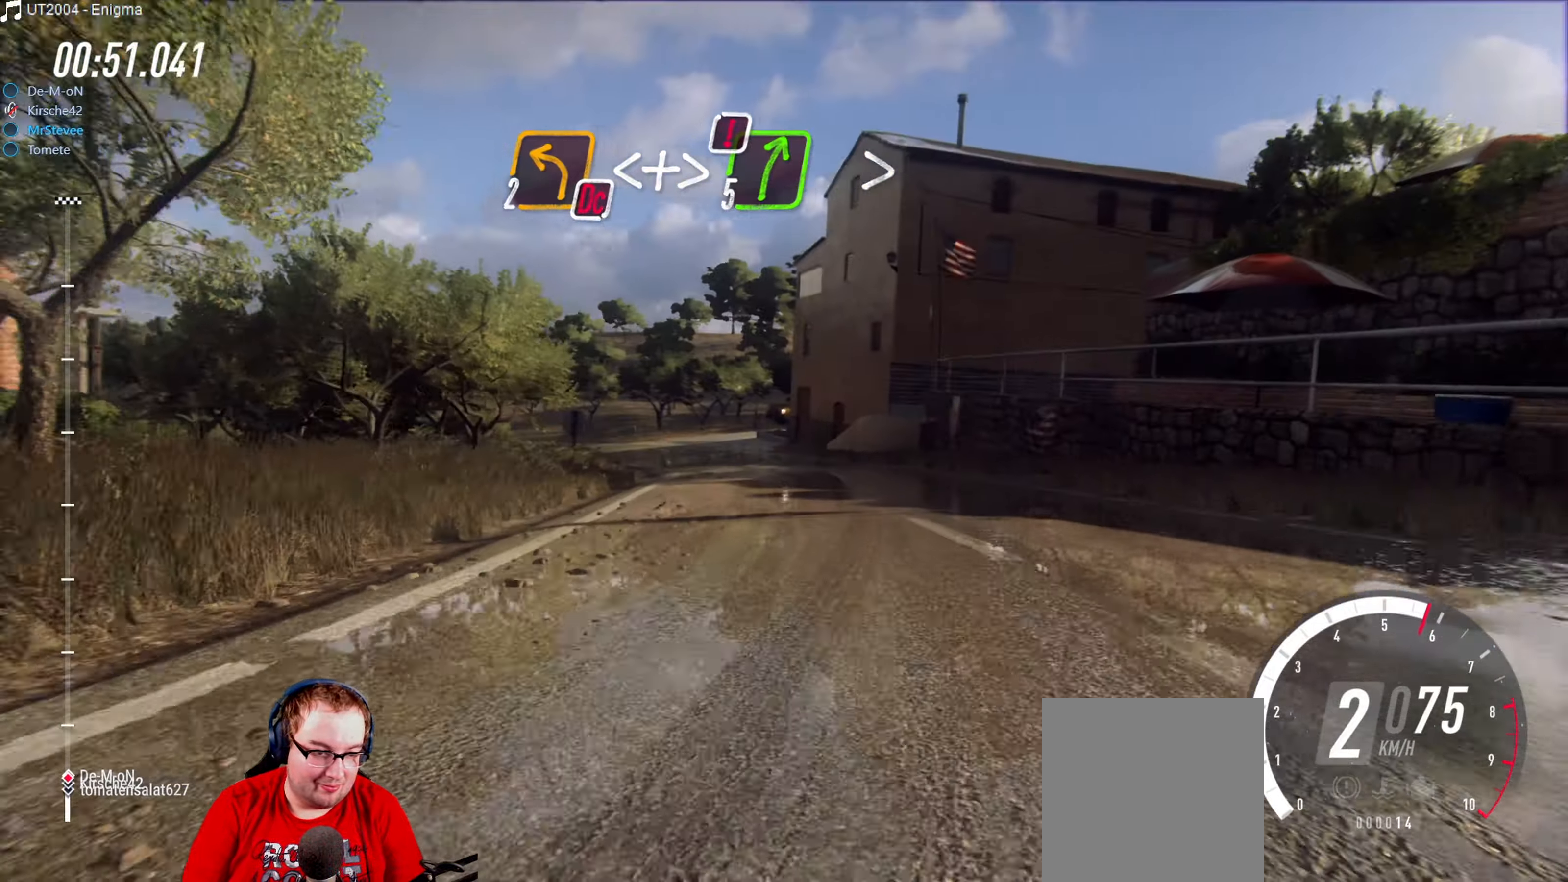
{"buttons": ["R2"], "left_stick": "right", "right_stick": "center", "events": [[250, "left_stick", "right"]]}
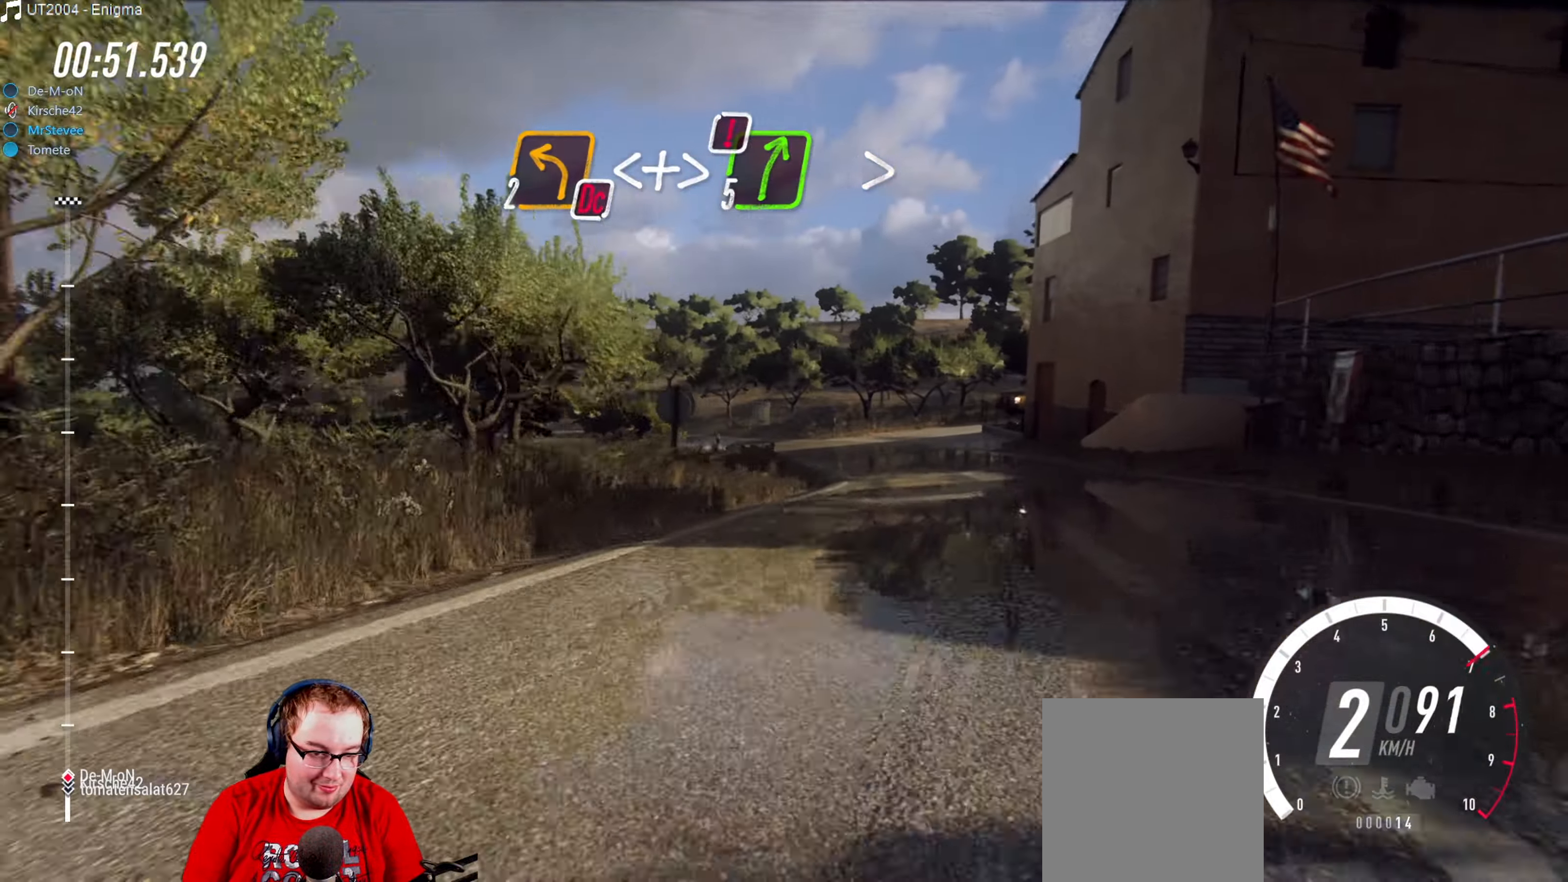
{"buttons": ["R2"], "left_stick": "center", "right_stick": "center", "events": [[50, "left_stick", "center"], [283, "left_stick", "right"], [383, "left_stick", "center"]]}
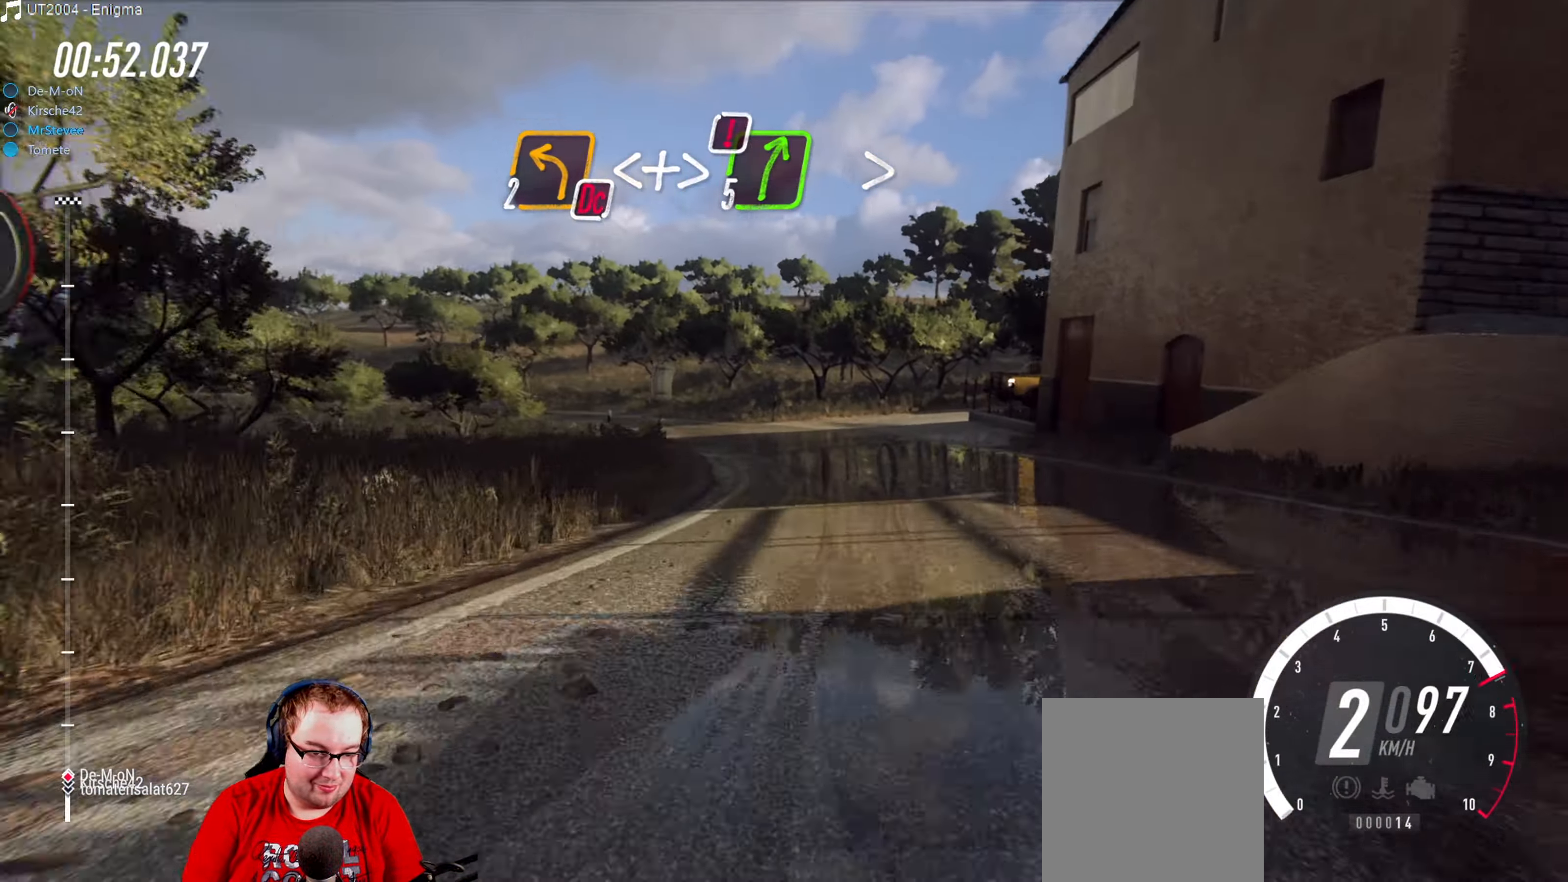
{"buttons": [], "left_stick": "center", "right_stick": "center", "events": [[100, "left_stick", "down-left"], [133, "R2", "up"], [416, "left_stick", "center"]]}
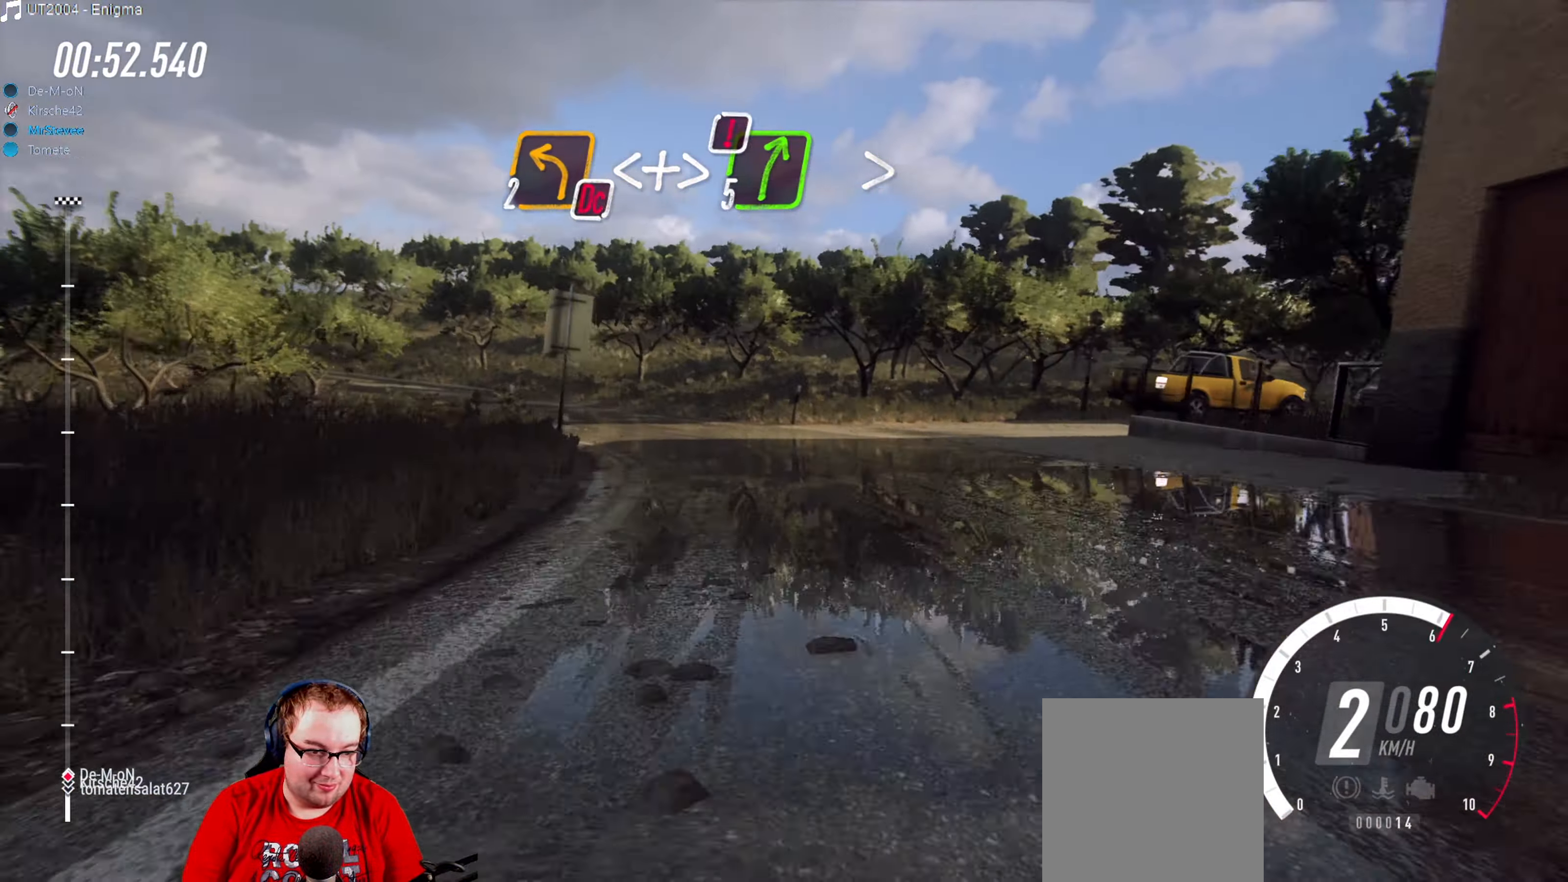
{"buttons": [], "left_stick": "down-left", "right_stick": "center", "events": [[16, "left_stick", "down-left"], [66, "L2", "down"], [183, "L2", "up"]]}
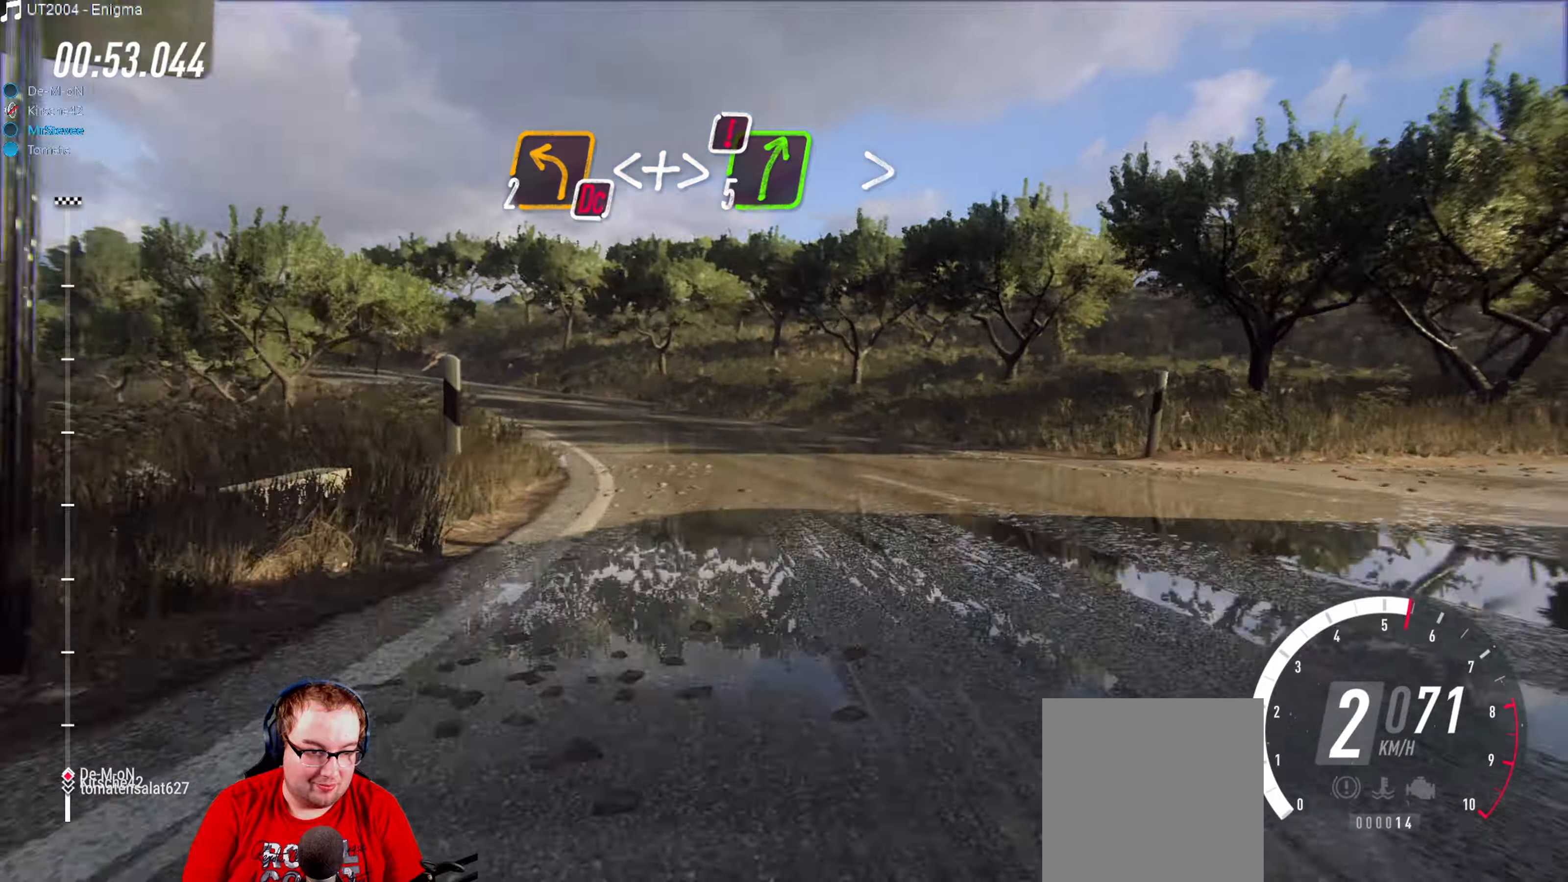
{"buttons": [], "left_stick": "center", "right_stick": "center", "events": [[100, "left_stick", "center"]]}
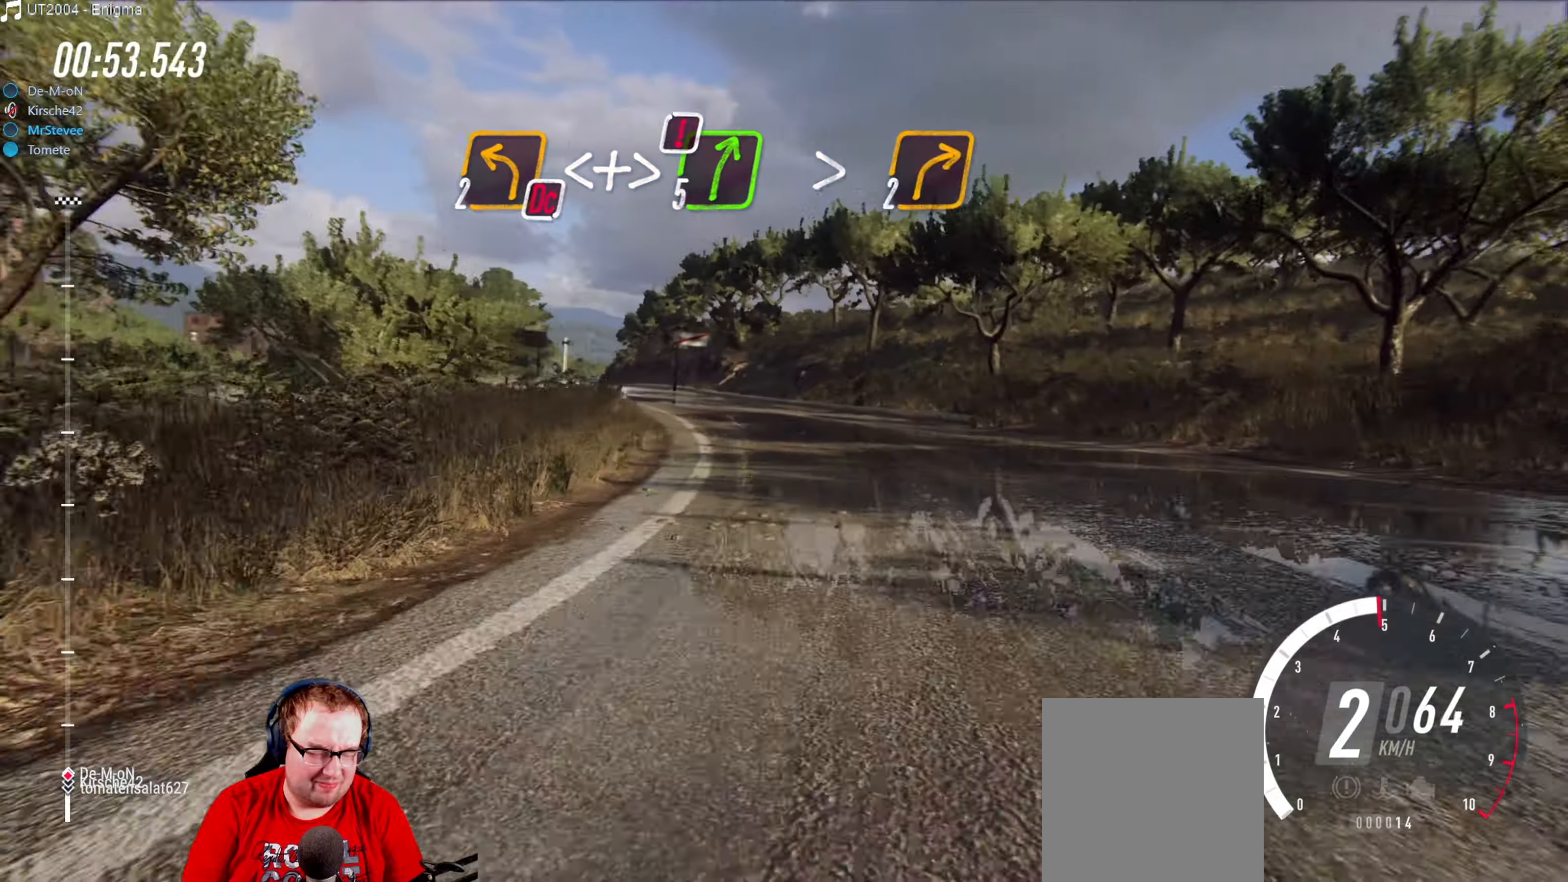
{"buttons": ["R2"], "left_stick": "down-left", "right_stick": "center", "events": [[200, "left_stick", "down-left"], [217, "R2", "down"]]}
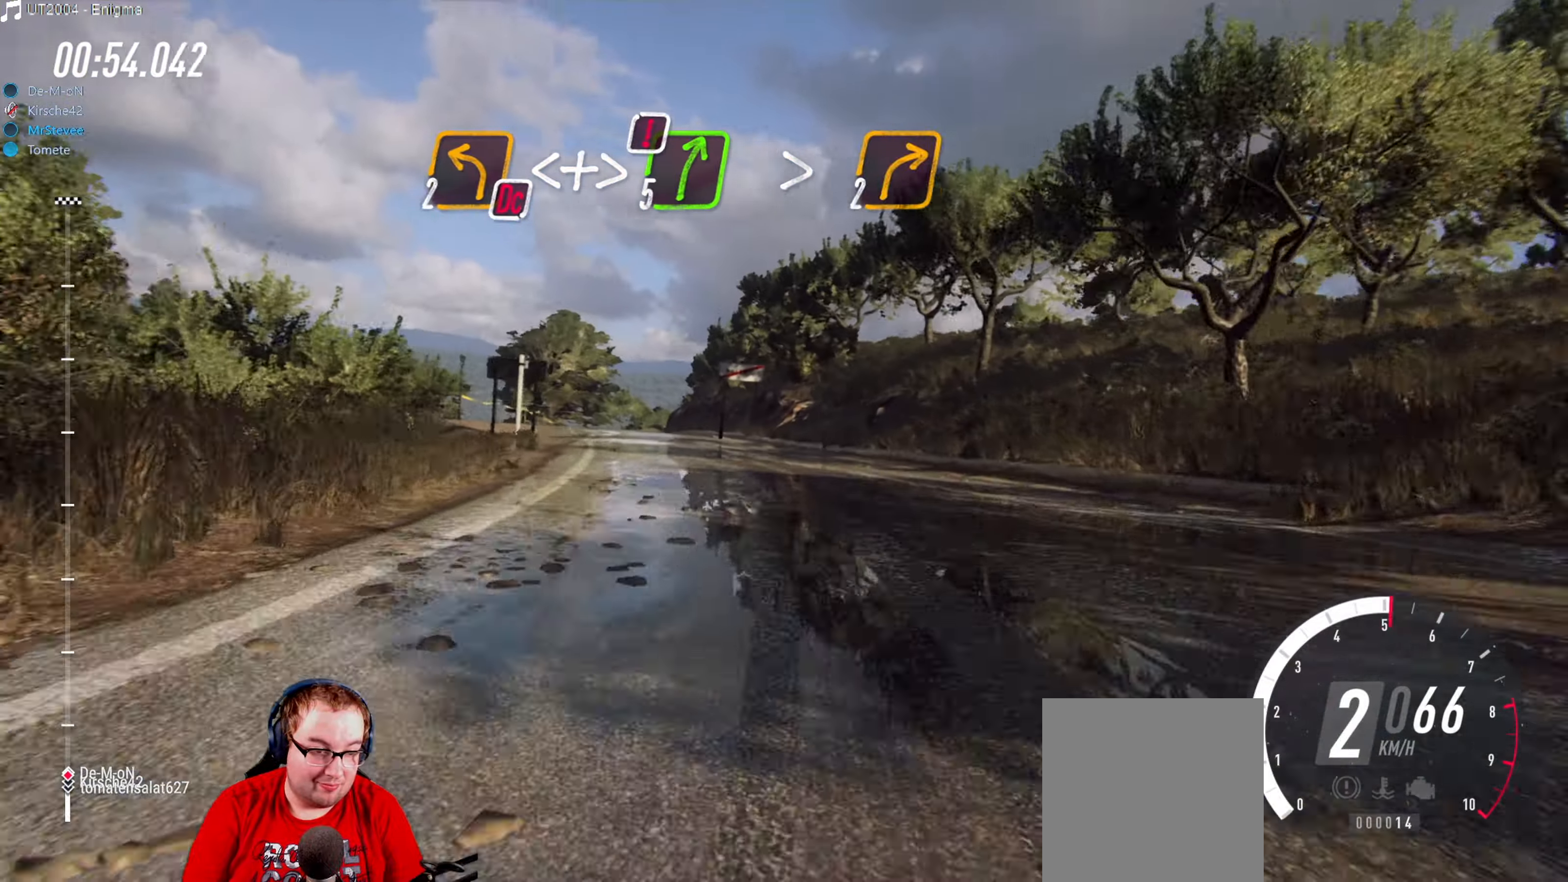
{"buttons": ["R2"], "left_stick": "right", "right_stick": "center", "events": [[133, "left_stick", "center"], [233, "left_stick", "right"]]}
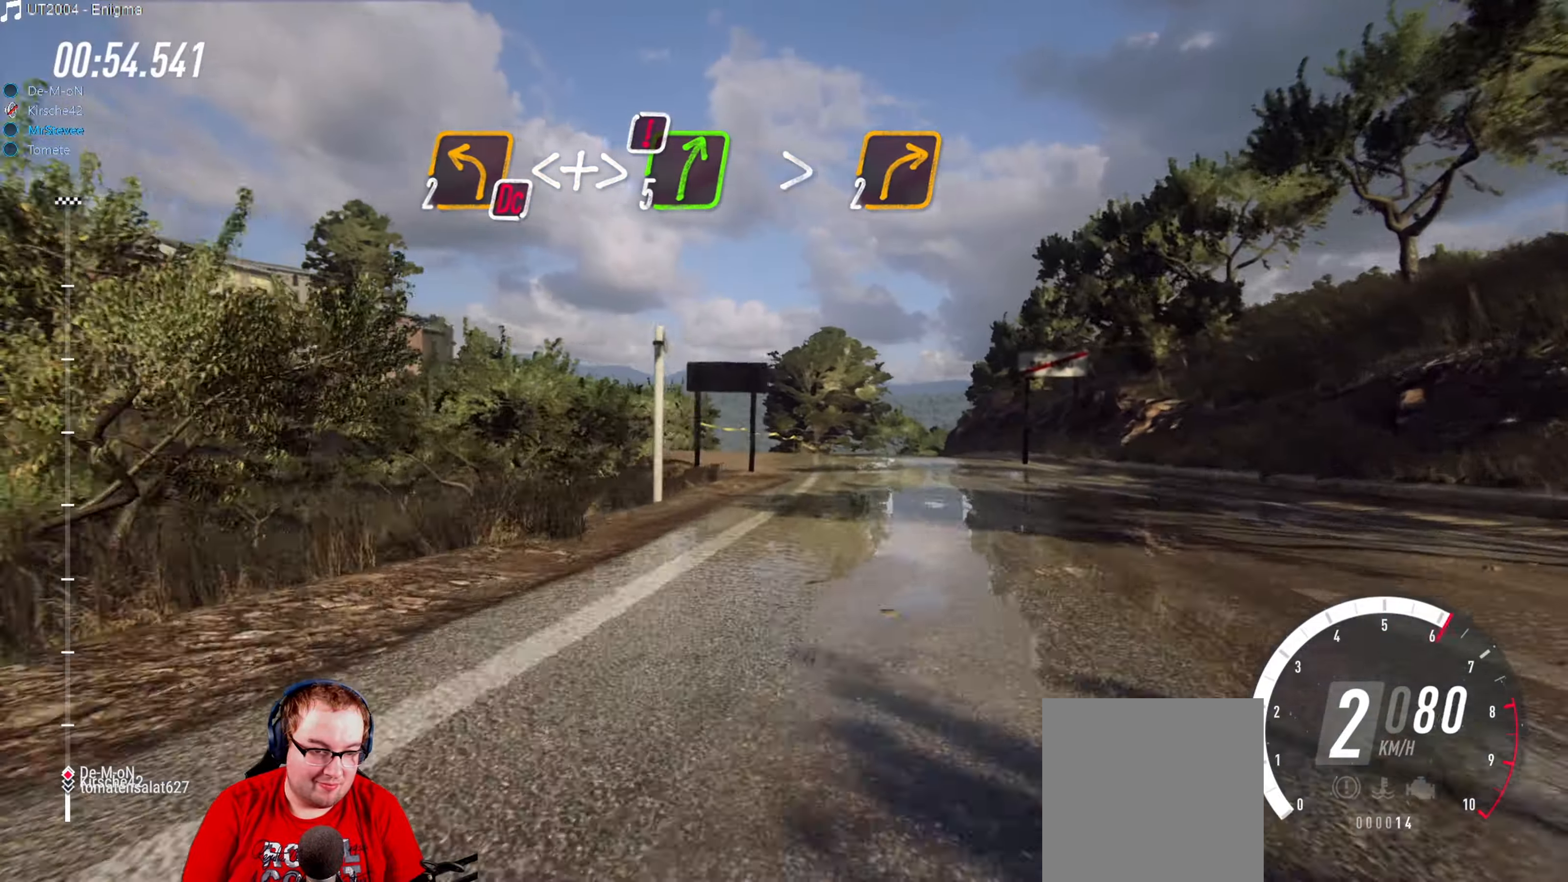
{"buttons": ["R2"], "left_stick": "down-left", "right_stick": "center", "events": [[67, "left_stick", "center"], [150, "left_stick", "right"], [267, "left_stick", "center"], [383, "left_stick", "down-left"]]}
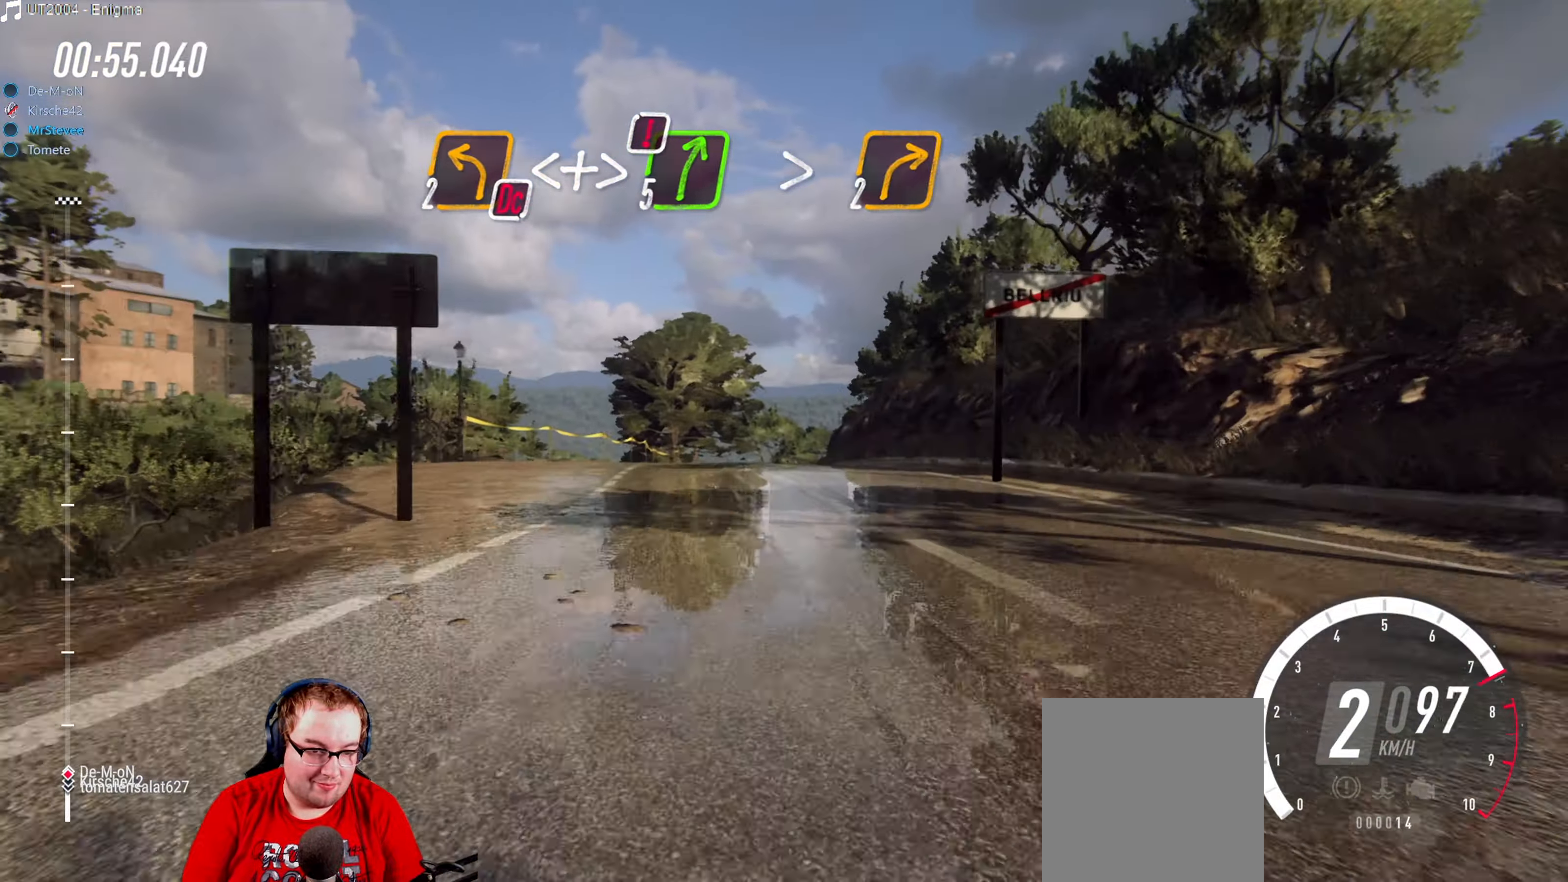
{"buttons": ["R2"], "left_stick": "center", "right_stick": "center", "events": [[100, "left_stick", "center"]]}
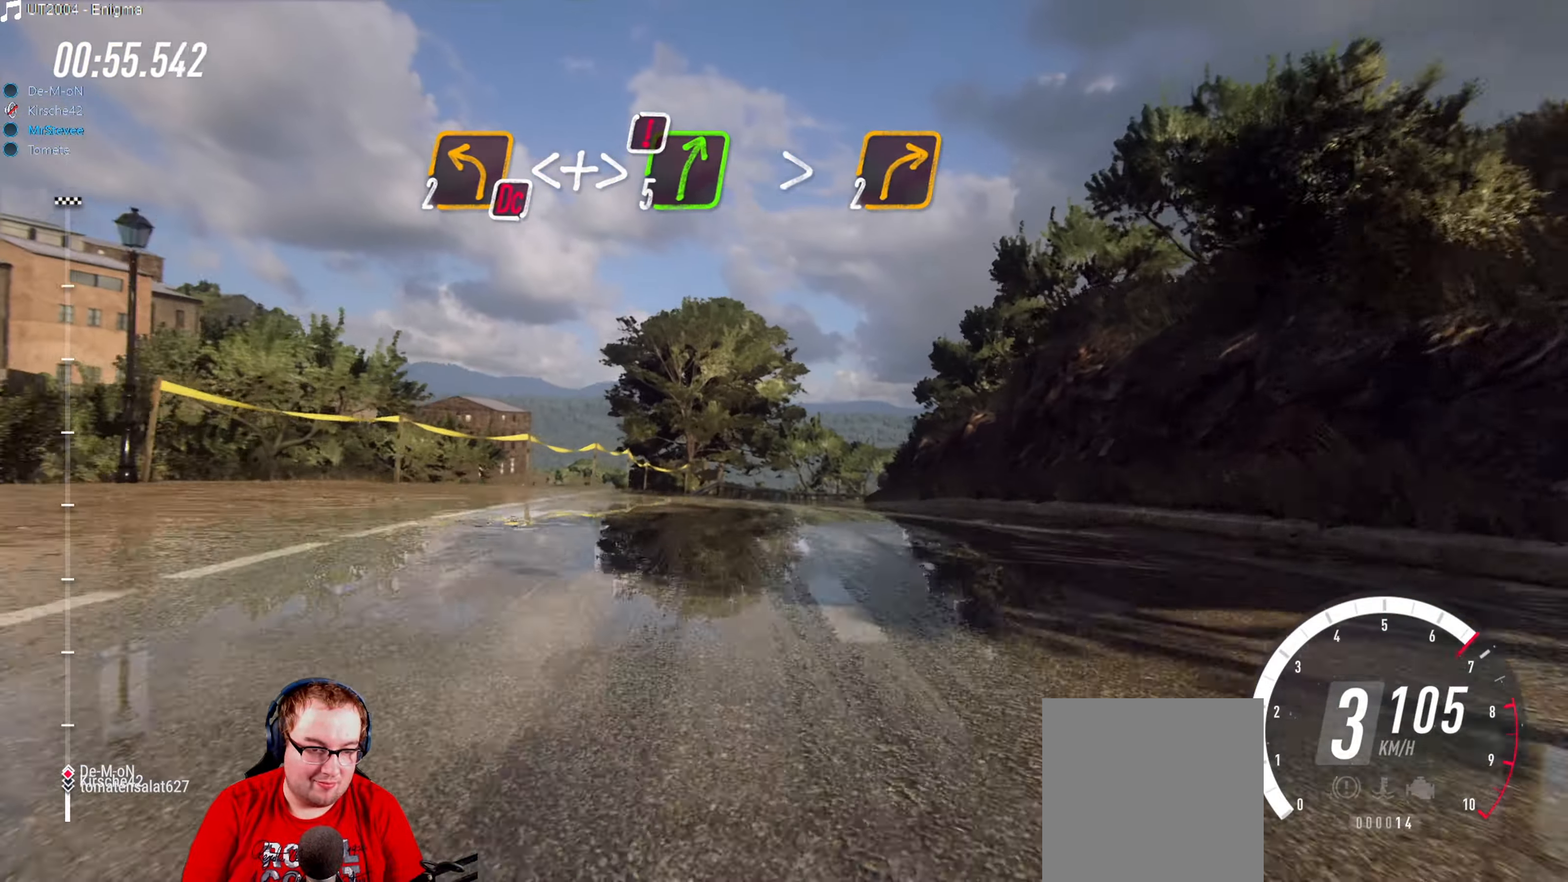
{"buttons": [], "left_stick": "center", "right_stick": "center", "events": [[17, "R2", "up"], [83, "L2", "down"], [150, "left_stick", "right"], [267, "left_stick", "center"], [483, "L2", "up"]]}
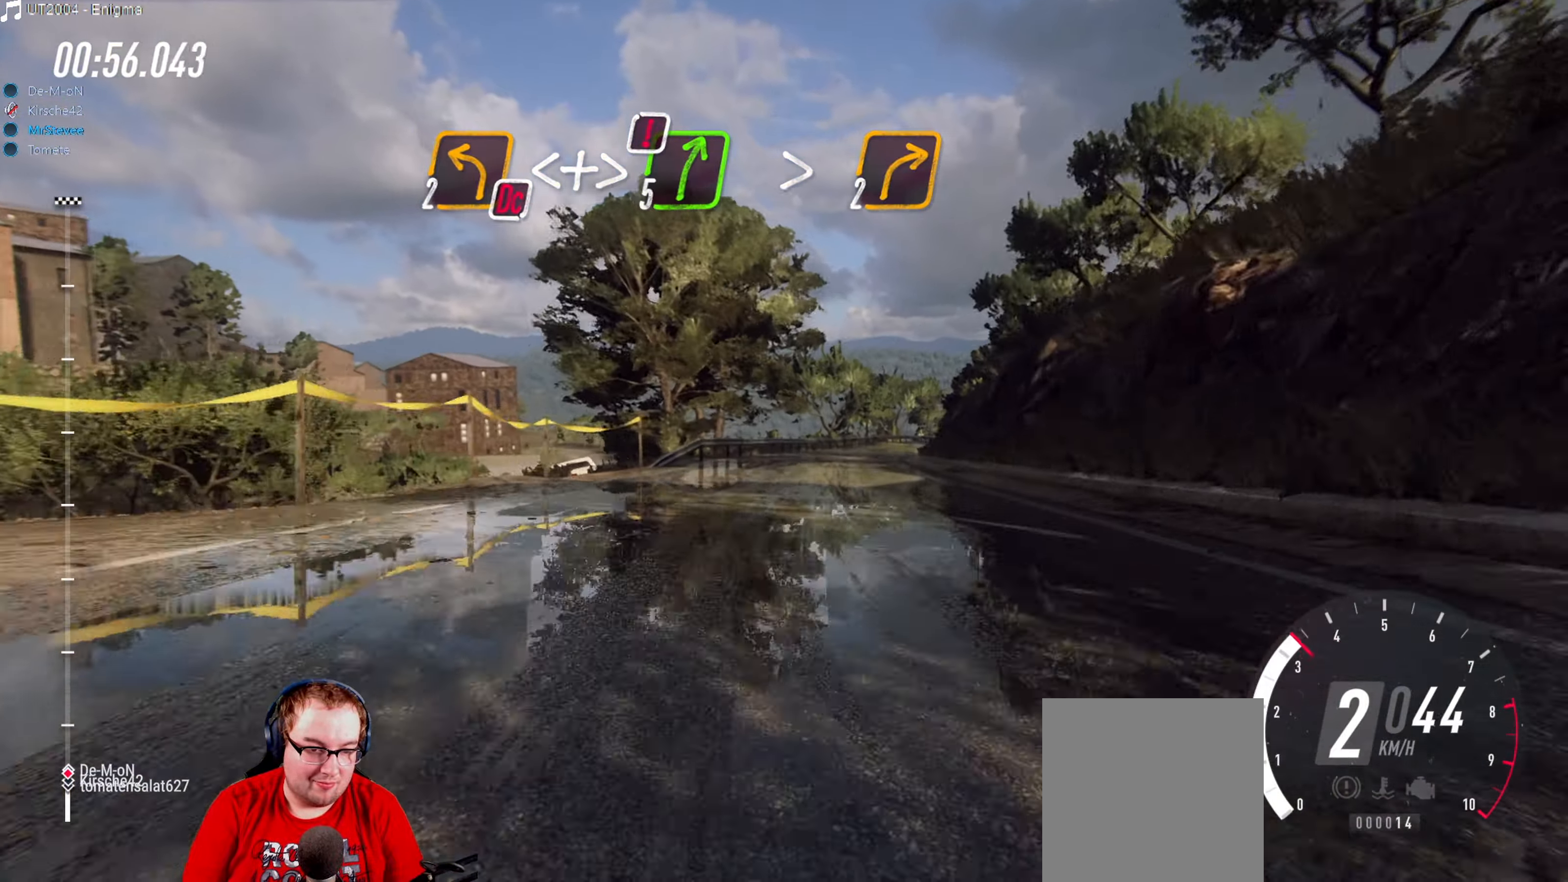
{"buttons": ["R2"], "left_stick": "center", "right_stick": "center", "events": [[50, "left_stick", "right"], [150, "R2", "down"], [167, "left_stick", "center"]]}
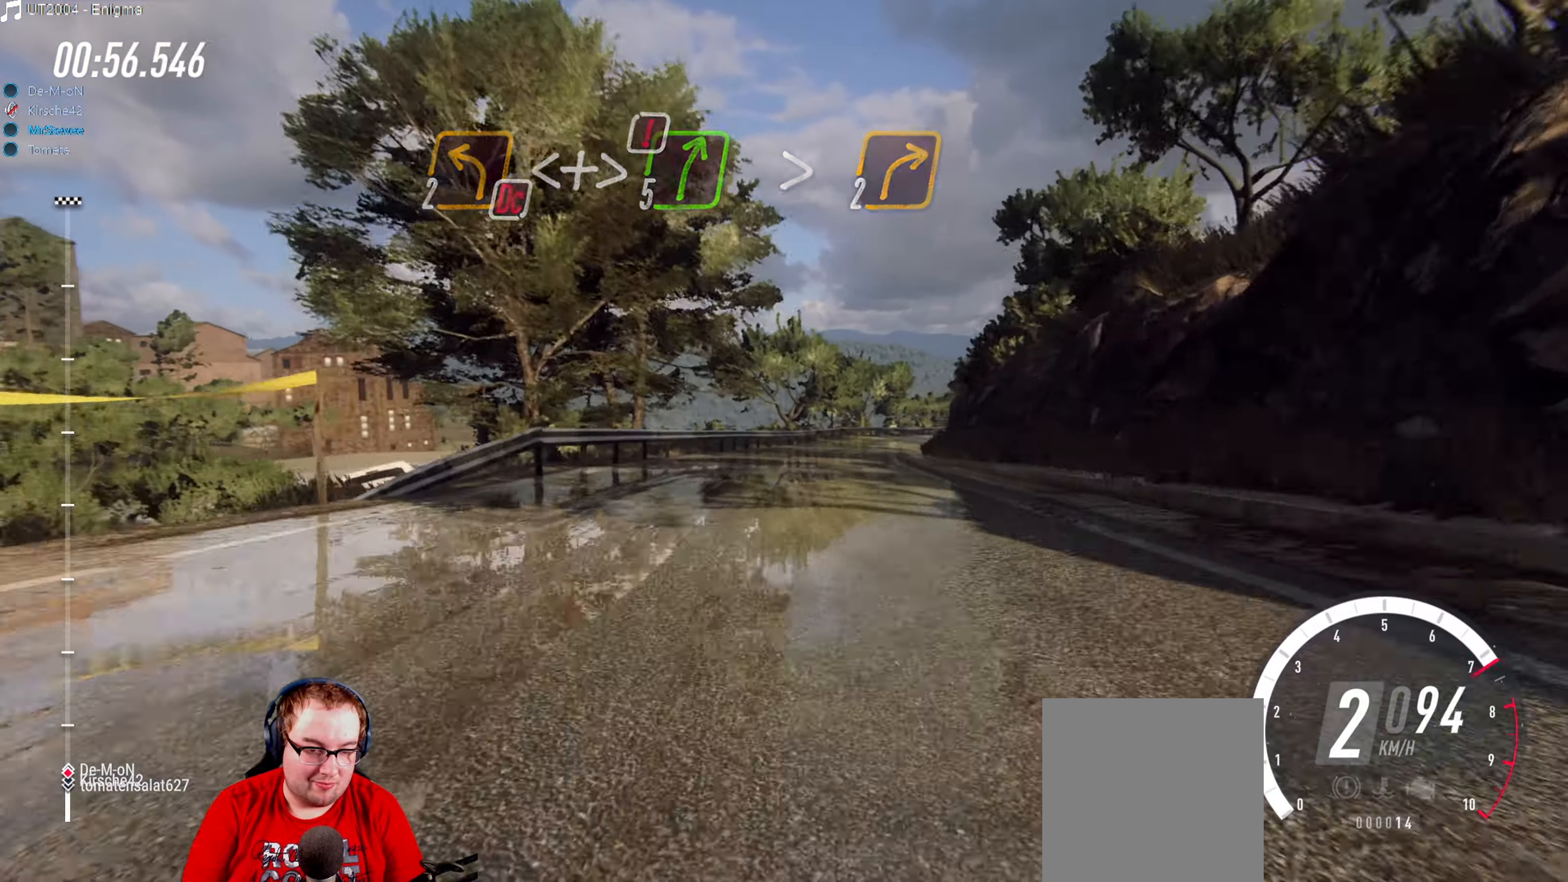
{"buttons": ["R2"], "left_stick": "center", "right_stick": "center", "events": [[83, "left_stick", "right"], [300, "left_stick", "center"]]}
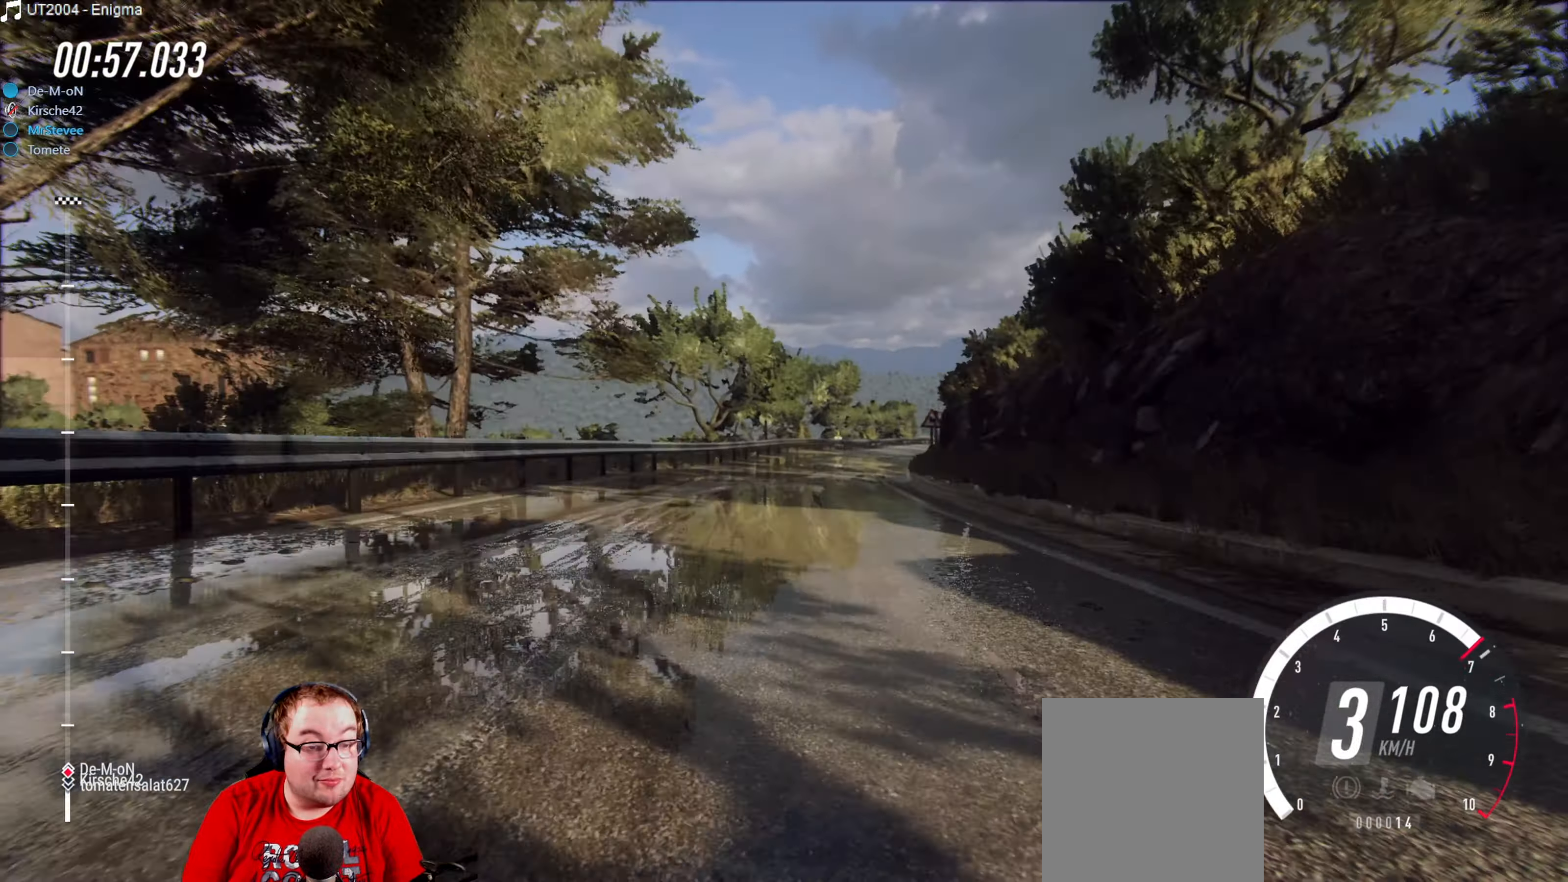
{"buttons": ["R2"], "left_stick": "center", "right_stick": "center", "events": [[67, "left_stick", "right"], [233, "left_stick", "center"], [283, "left_stick", "right"], [417, "left_stick", "center"]]}
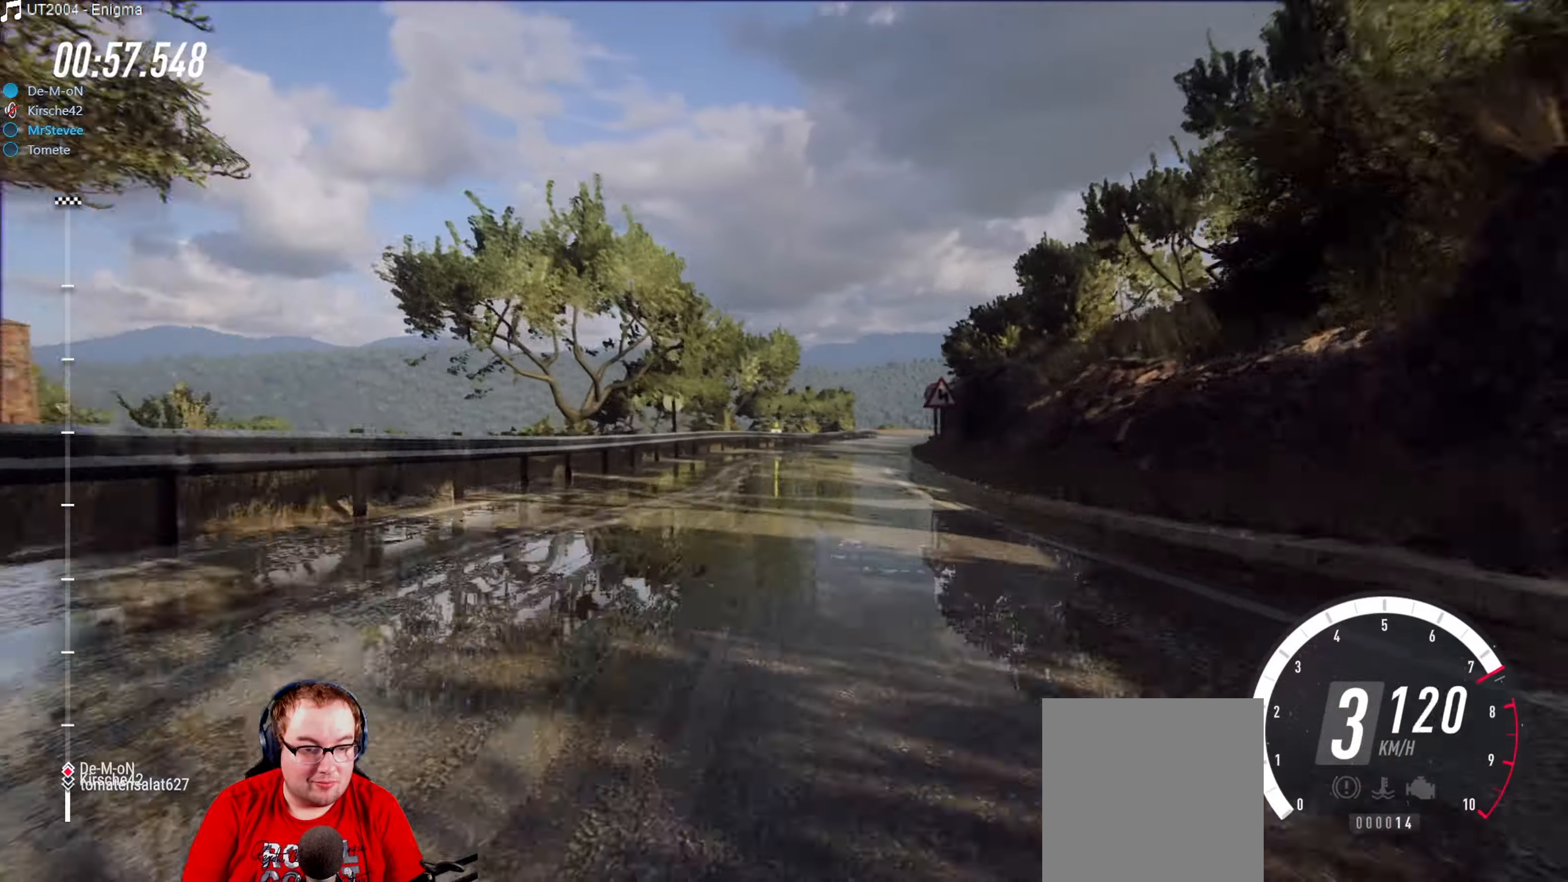
{"buttons": [], "left_stick": "center", "right_stick": "center", "events": [[50, "R2", "up"], [100, "left_stick", "right"], [317, "L2", "down"], [367, "left_stick", "center"], [417, "L2", "up"]]}
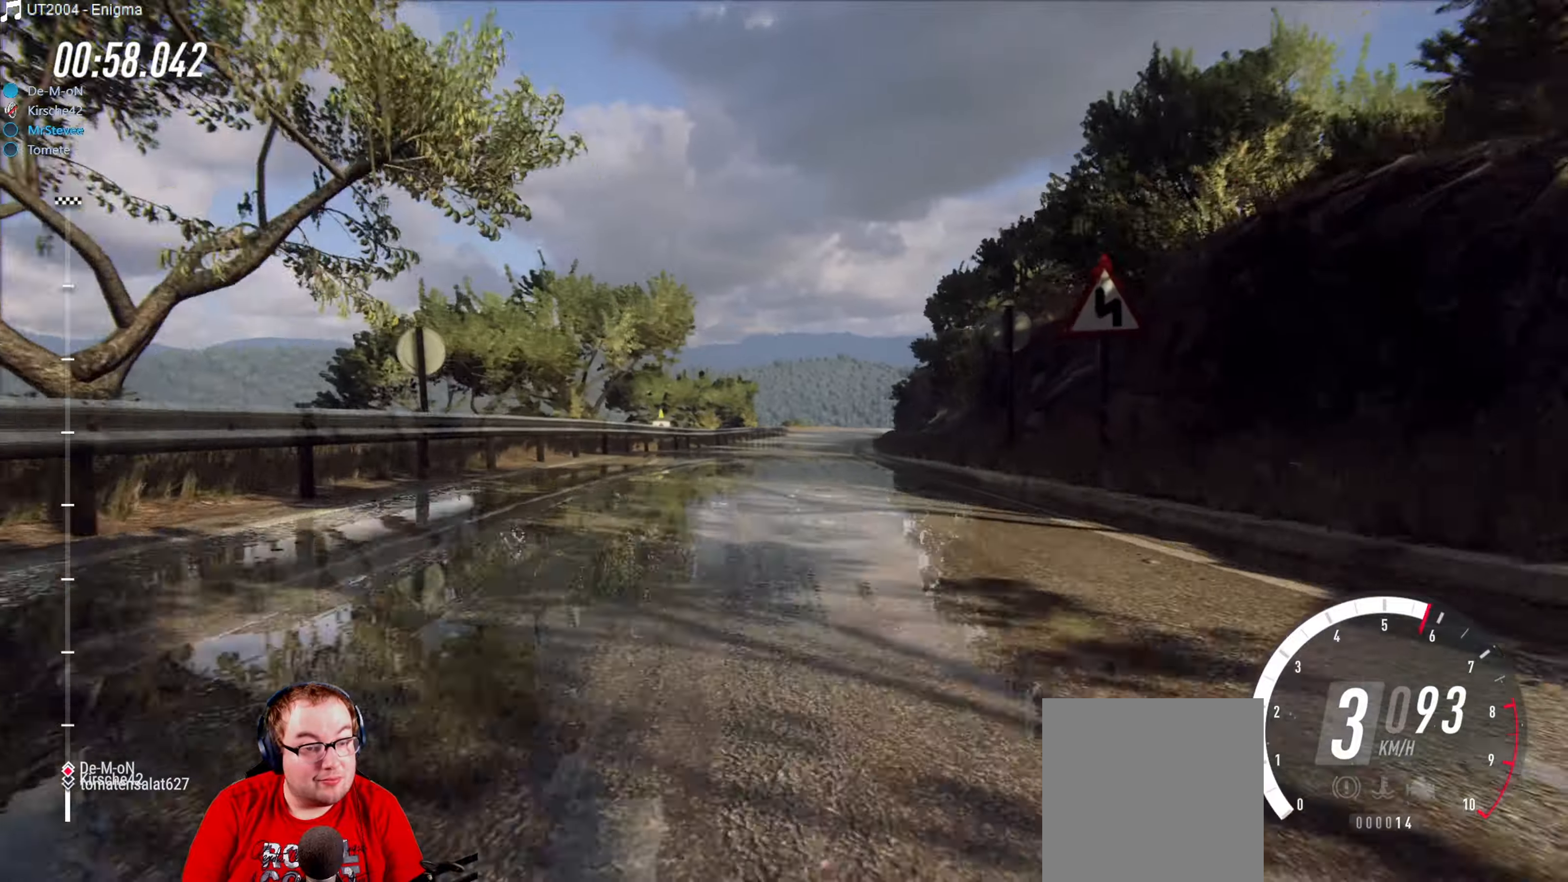
{"buttons": ["R2"], "left_stick": "center", "right_stick": "center", "events": [[184, "L2", "down"], [284, "left_stick", "right"], [334, "L2", "up"], [384, "left_stick", "center"], [417, "R2", "down"]]}
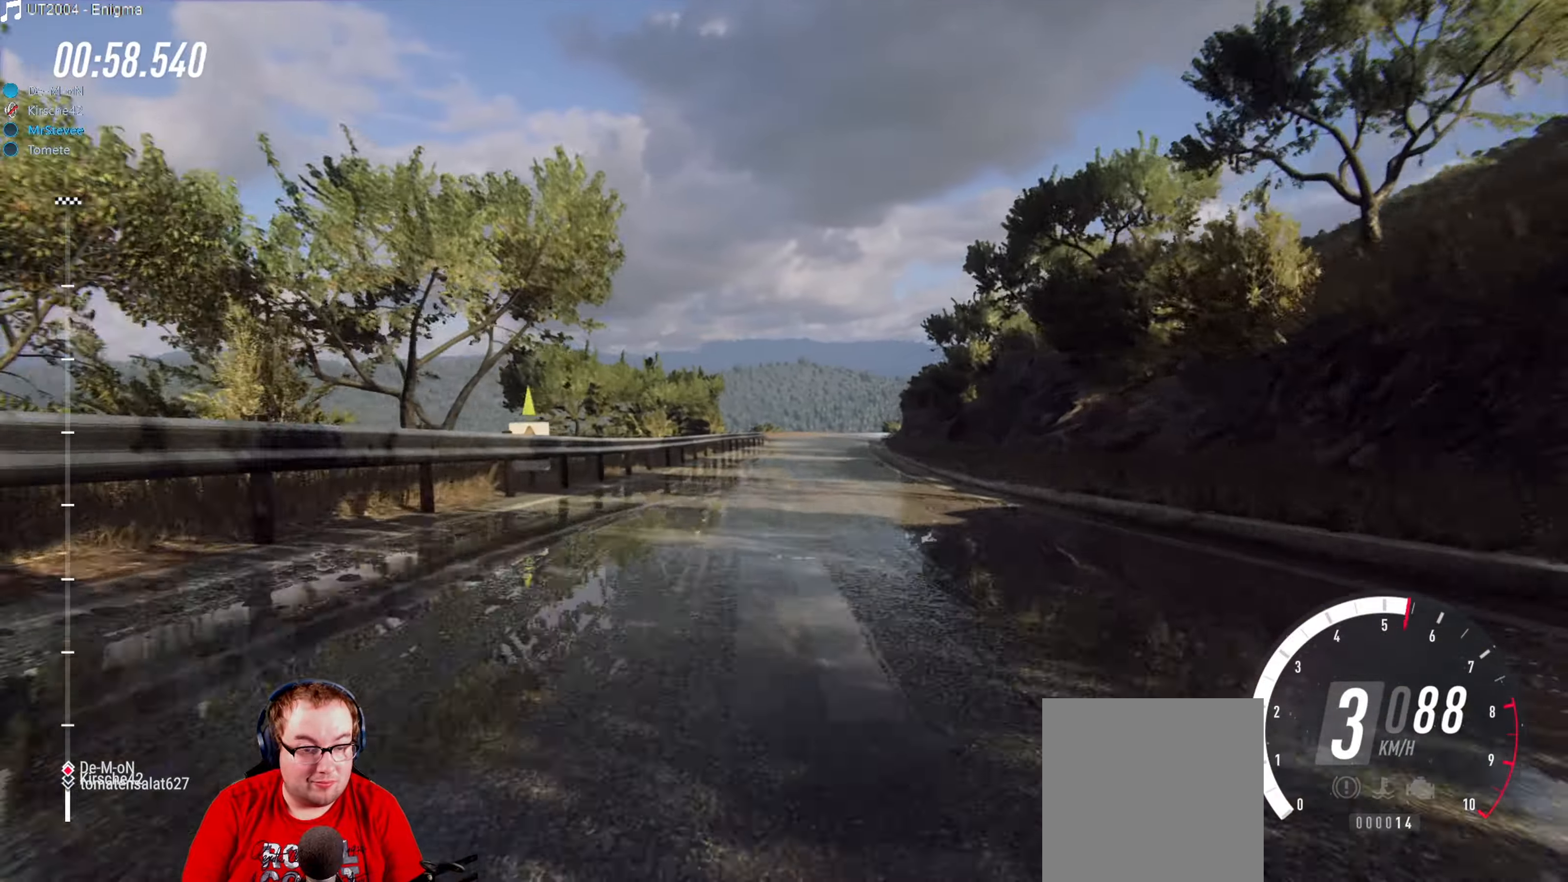
{"buttons": ["R2"], "left_stick": "center", "right_stick": "center", "events": [[17, "left_stick", "right"], [234, "left_stick", "center"]]}
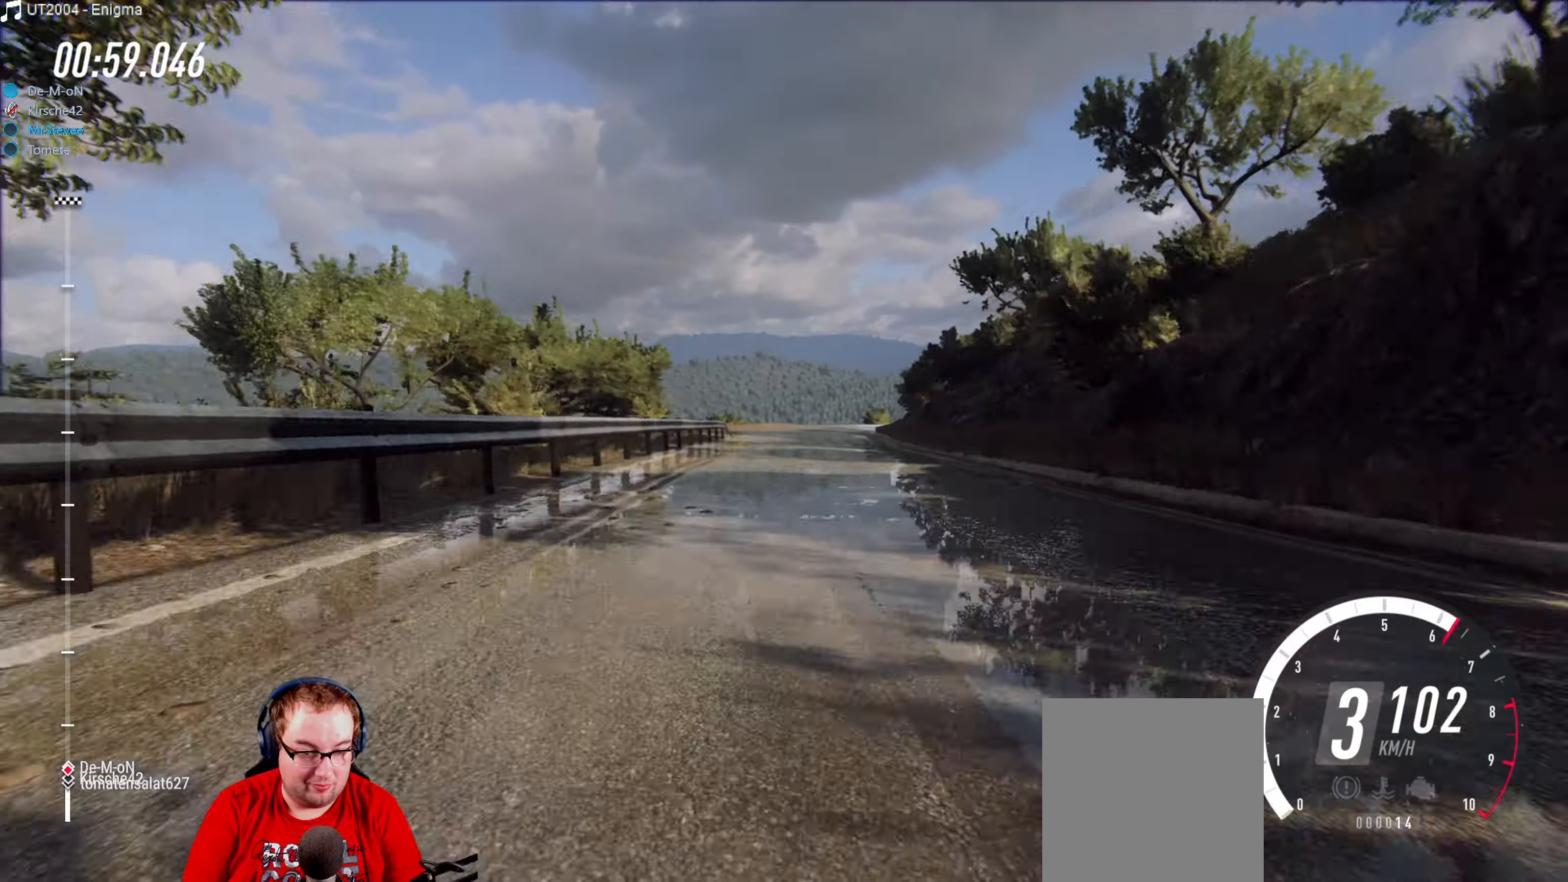
{"buttons": ["R2"], "left_stick": "center", "right_stick": "center", "events": [[117, "left_stick", "right"], [284, "left_stick", "center"]]}
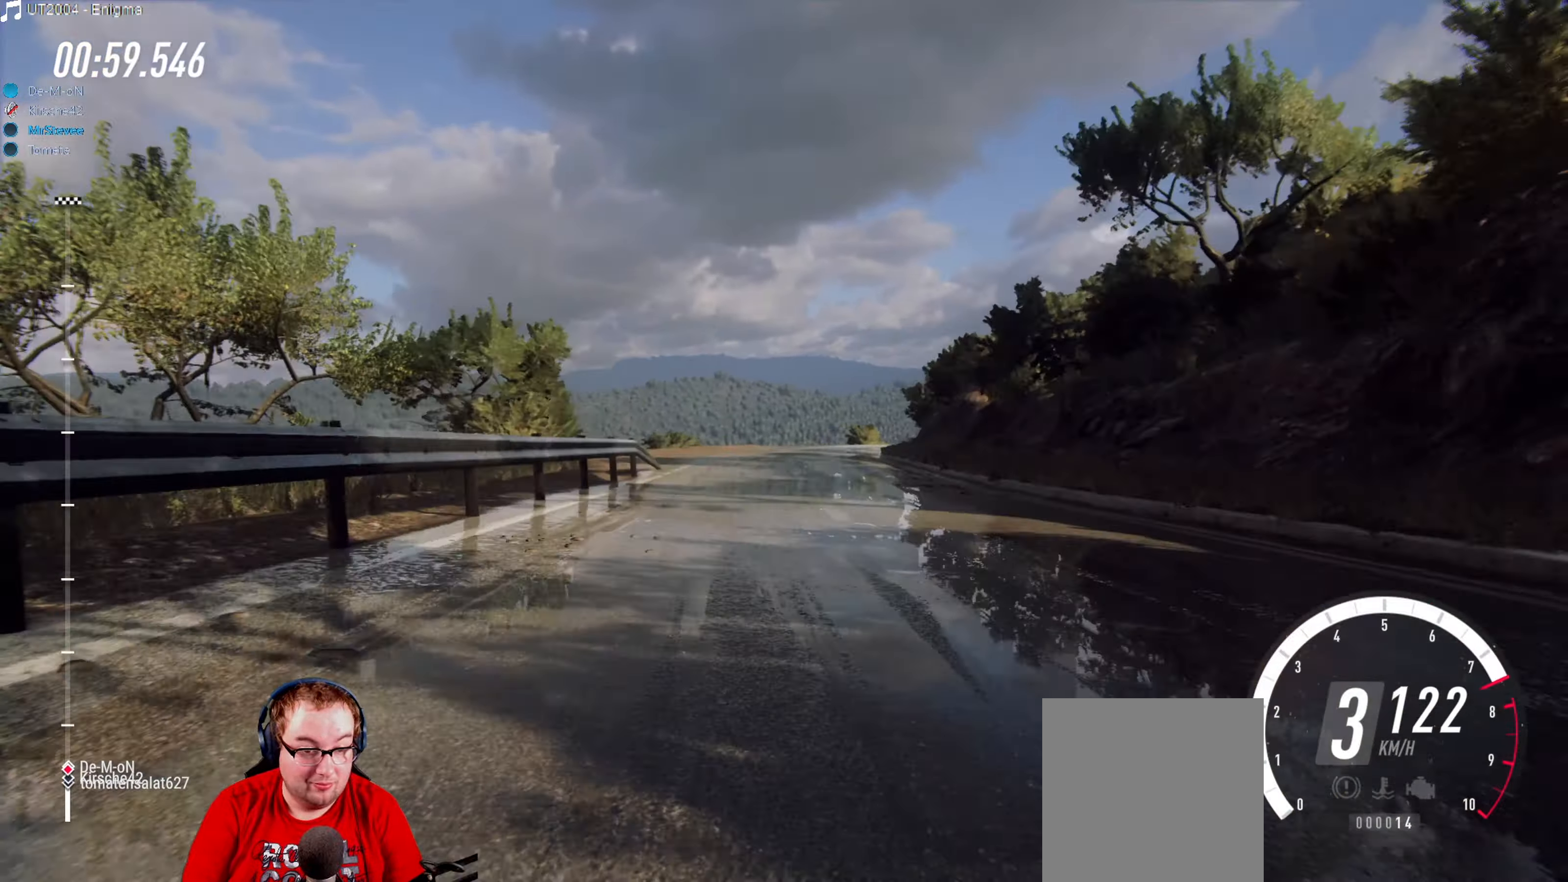
{"buttons": [], "left_stick": "right", "right_stick": "center", "events": [[117, "L2", "down"], [117, "R2", "up"], [217, "left_stick", "right"], [400, "left_stick", "center"], [467, "L2", "up"], [500, "left_stick", "right"]]}
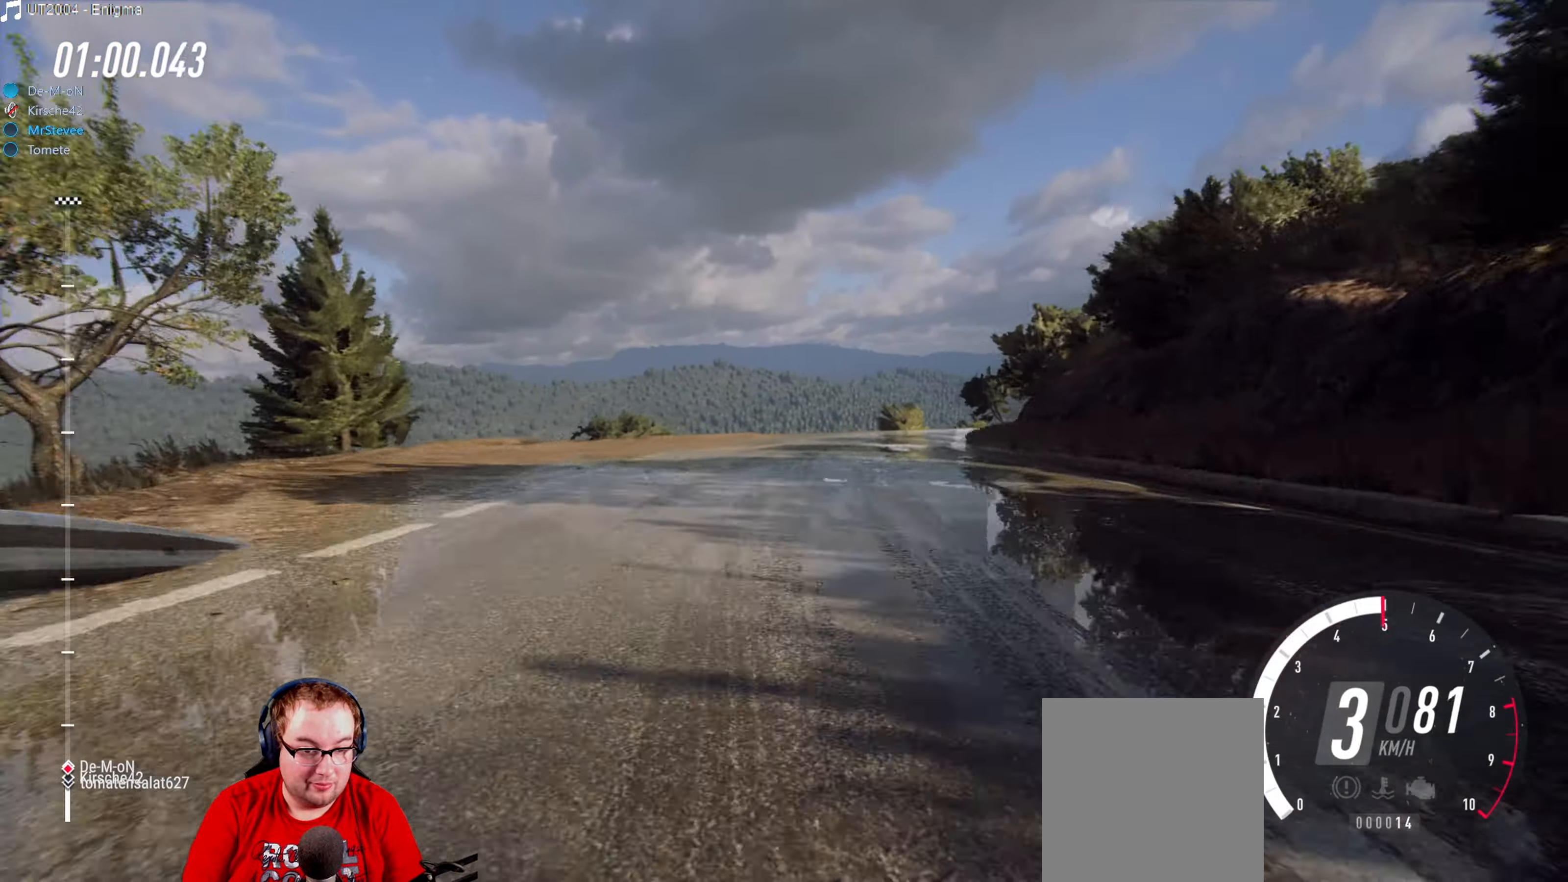
{"buttons": ["L2"], "left_stick": "right", "right_stick": "center", "events": [[267, "L2", "down"]]}
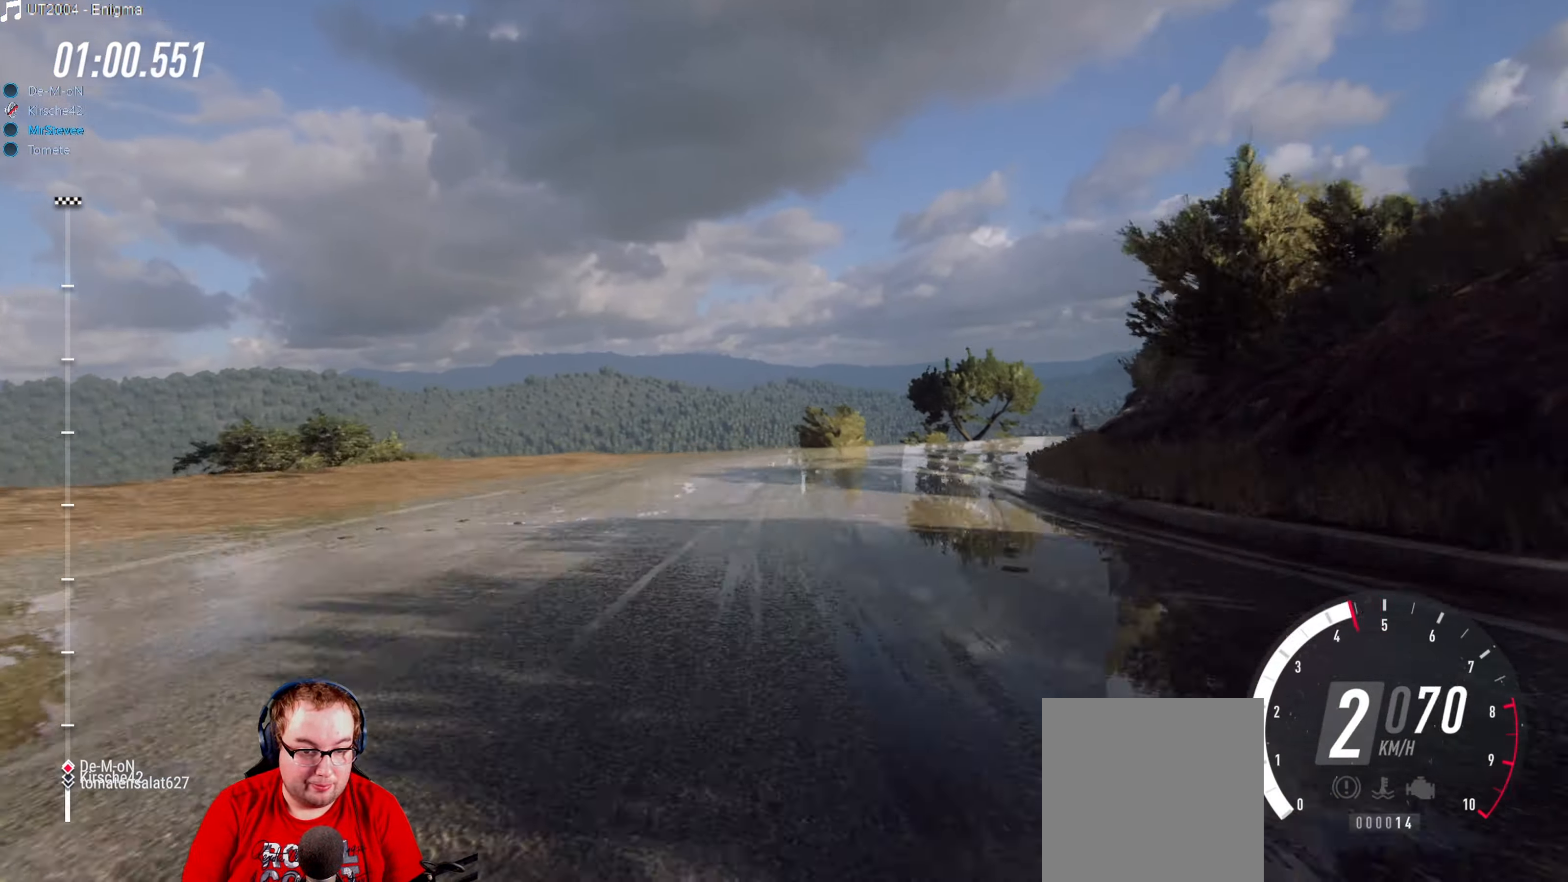
{"buttons": ["B"], "left_stick": "right", "right_stick": "center", "events": [[334, "L2", "up"], [500, "B", "down"]]}
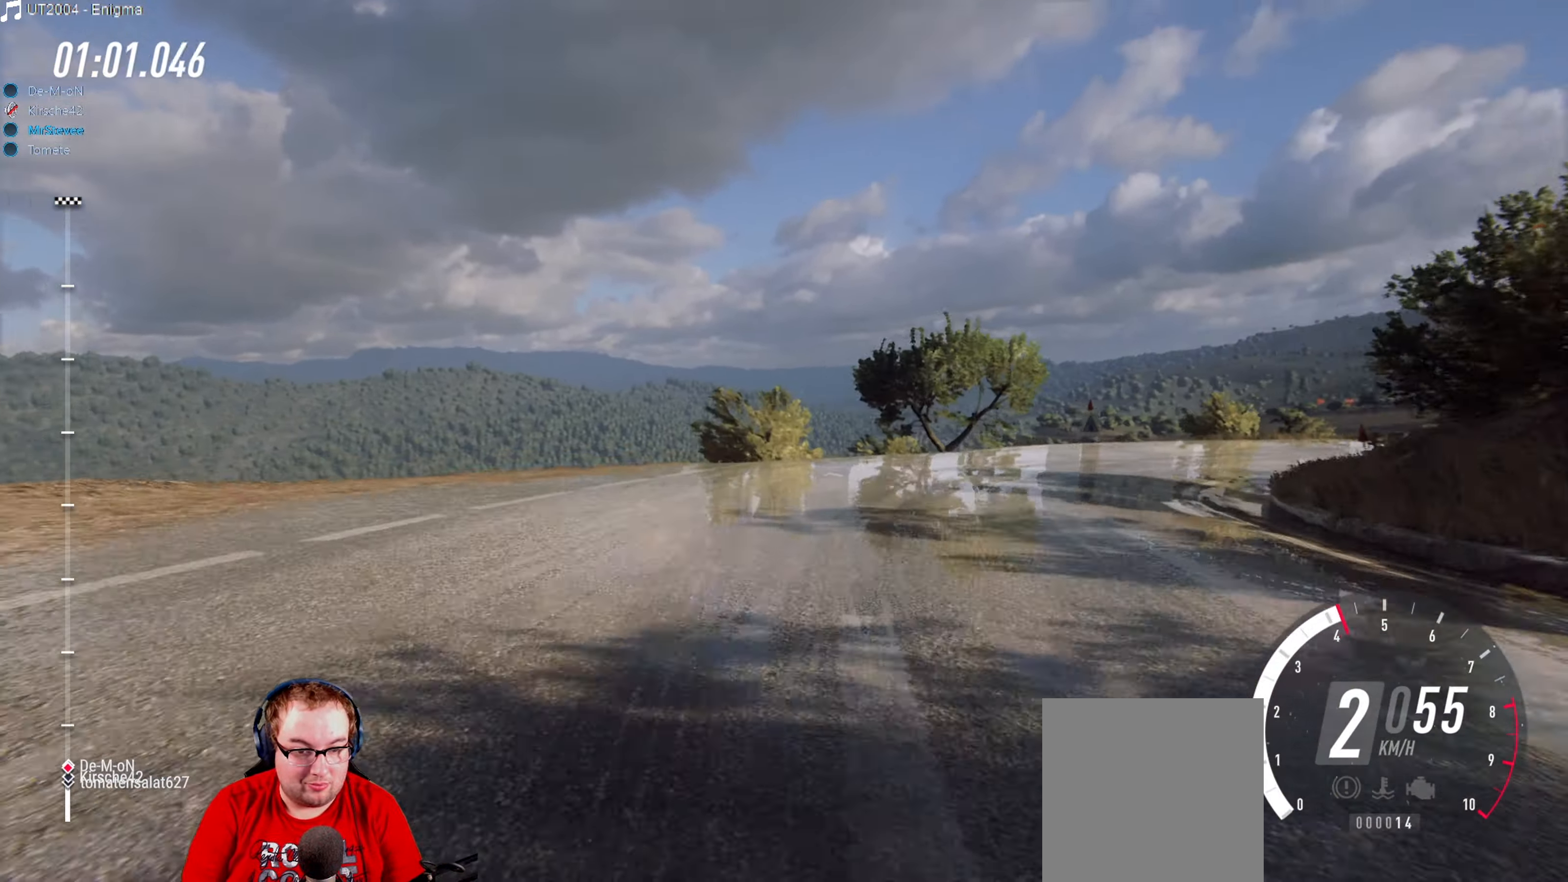
{"buttons": [], "left_stick": "center", "right_stick": "center", "events": [[384, "B", "up"], [450, "left_stick", "center"]]}
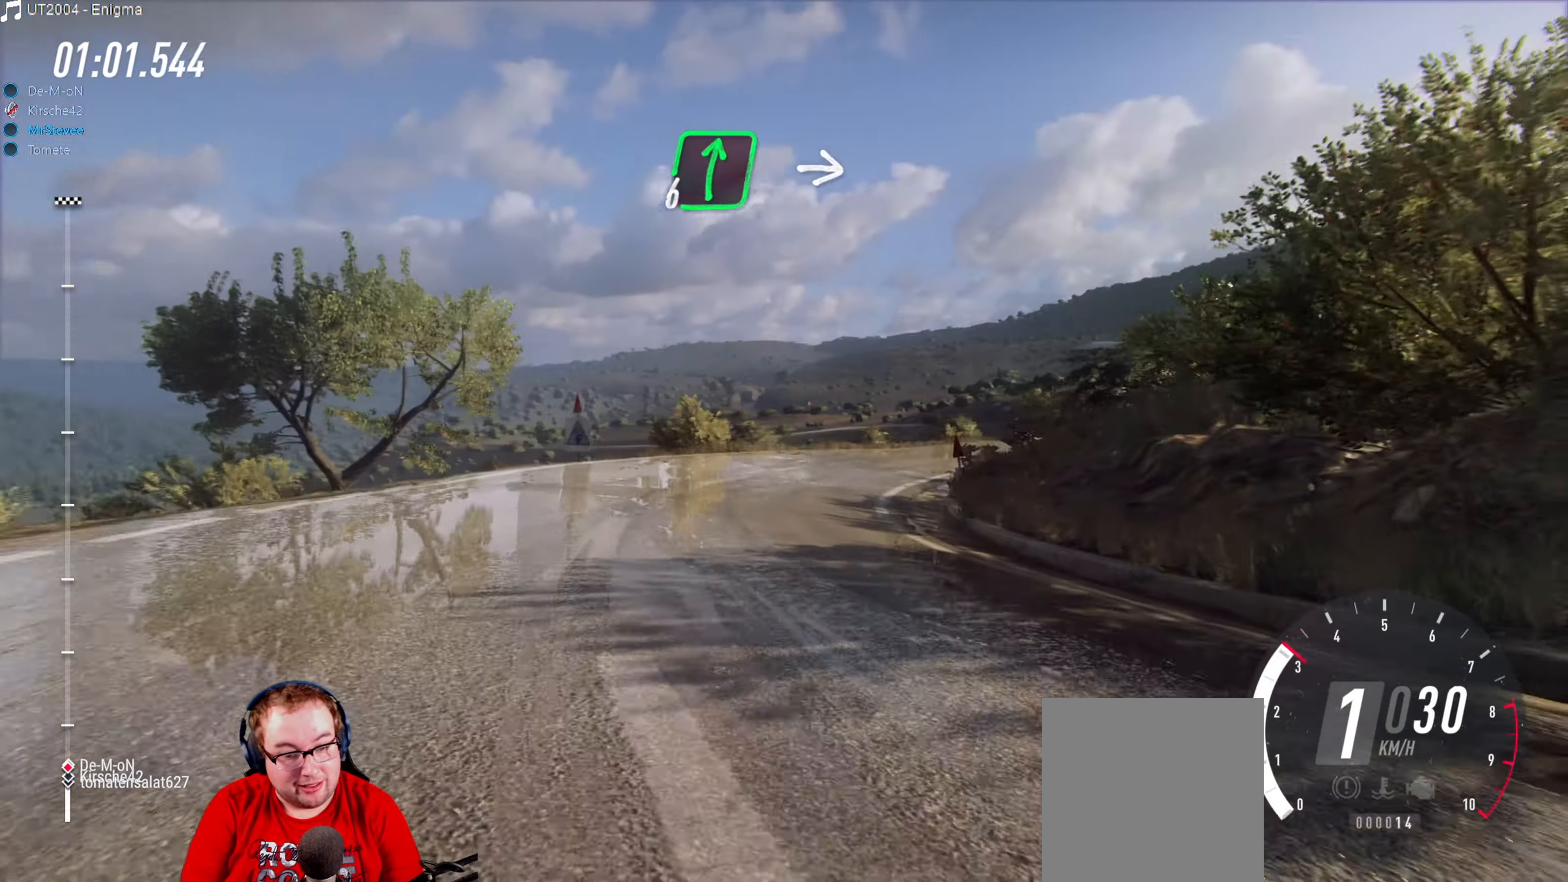
{"buttons": [], "left_stick": "down-left", "right_stick": "center", "events": [[34, "left_stick", "down-left"]]}
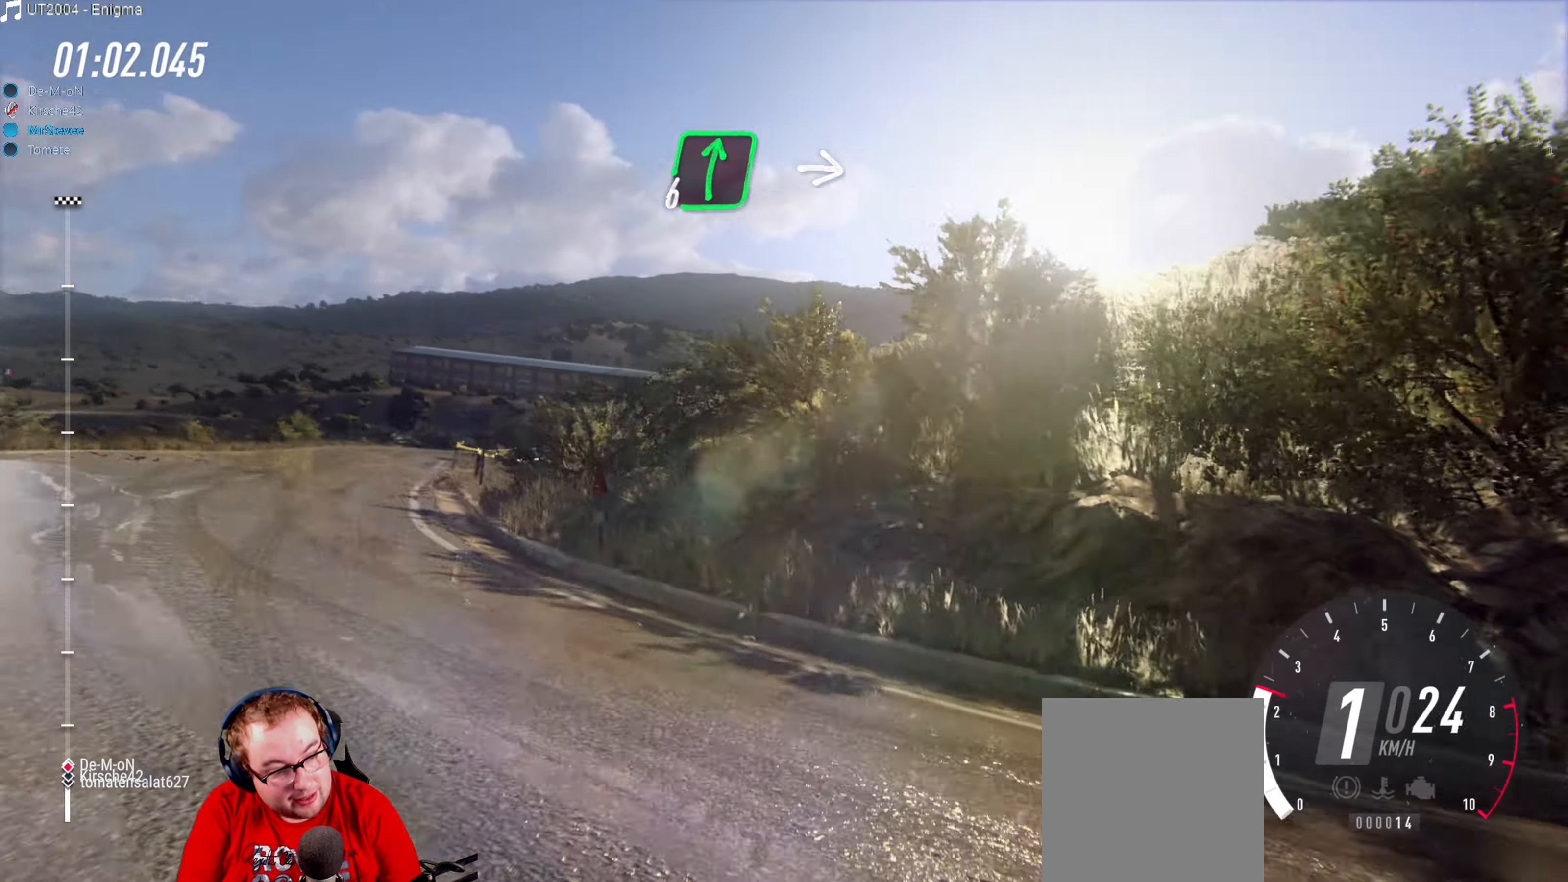
{"buttons": [], "left_stick": "down-left", "right_stick": "center", "events": []}